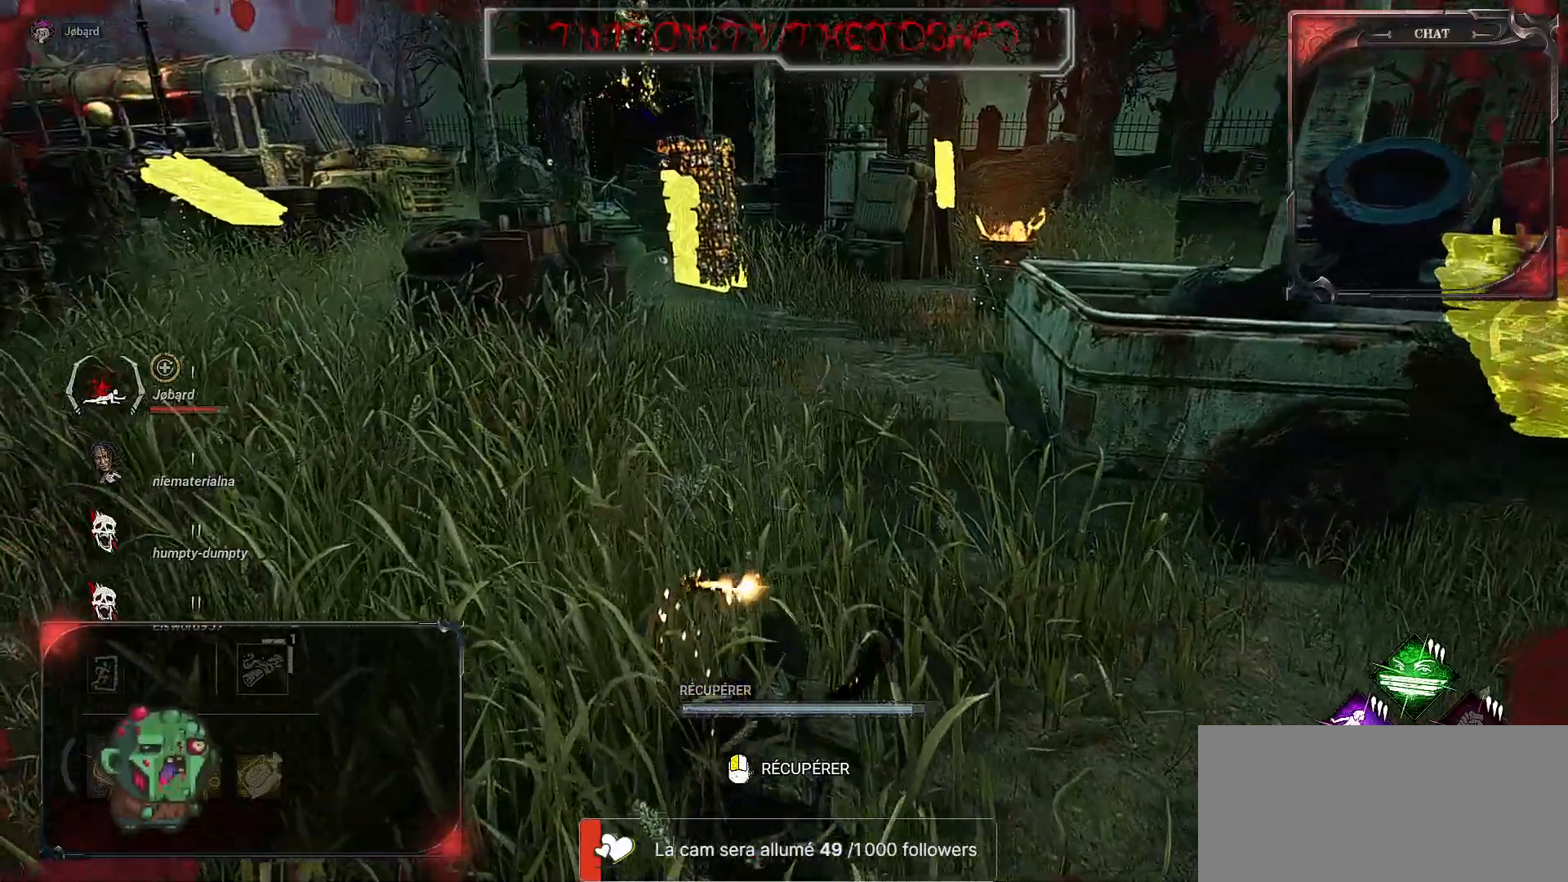
Gameplay with keyboard and mouse; each line is a JSON object with the keys and mouse buttons held at the frame after it. "events" lists presses ("down") and releases ("up") of "a", "ctrl", "d", "e", "f", "q", "r", "s", "shift", "space", "tab", "z", "mouse_left", "mouse_wheel", "mouse_right", "mouse_mb4" and "mouse_mb5" between this image and that frame as [ms after this image, input, new state], when the widget could be followed in between. "mouse_left", "mouse_wheel", "mouse_right", "mouse_mb4", "mouse_mb5" = the "left", "wheel", "right", "mb4", "mb5" buttons of the "mouse" list. No other keys are recorded. "wheel" means that the mouse wheel is clicked or scrolled. Mouse movement is not recorded.
{"keys": ["z"], "mouse": [], "events": []}
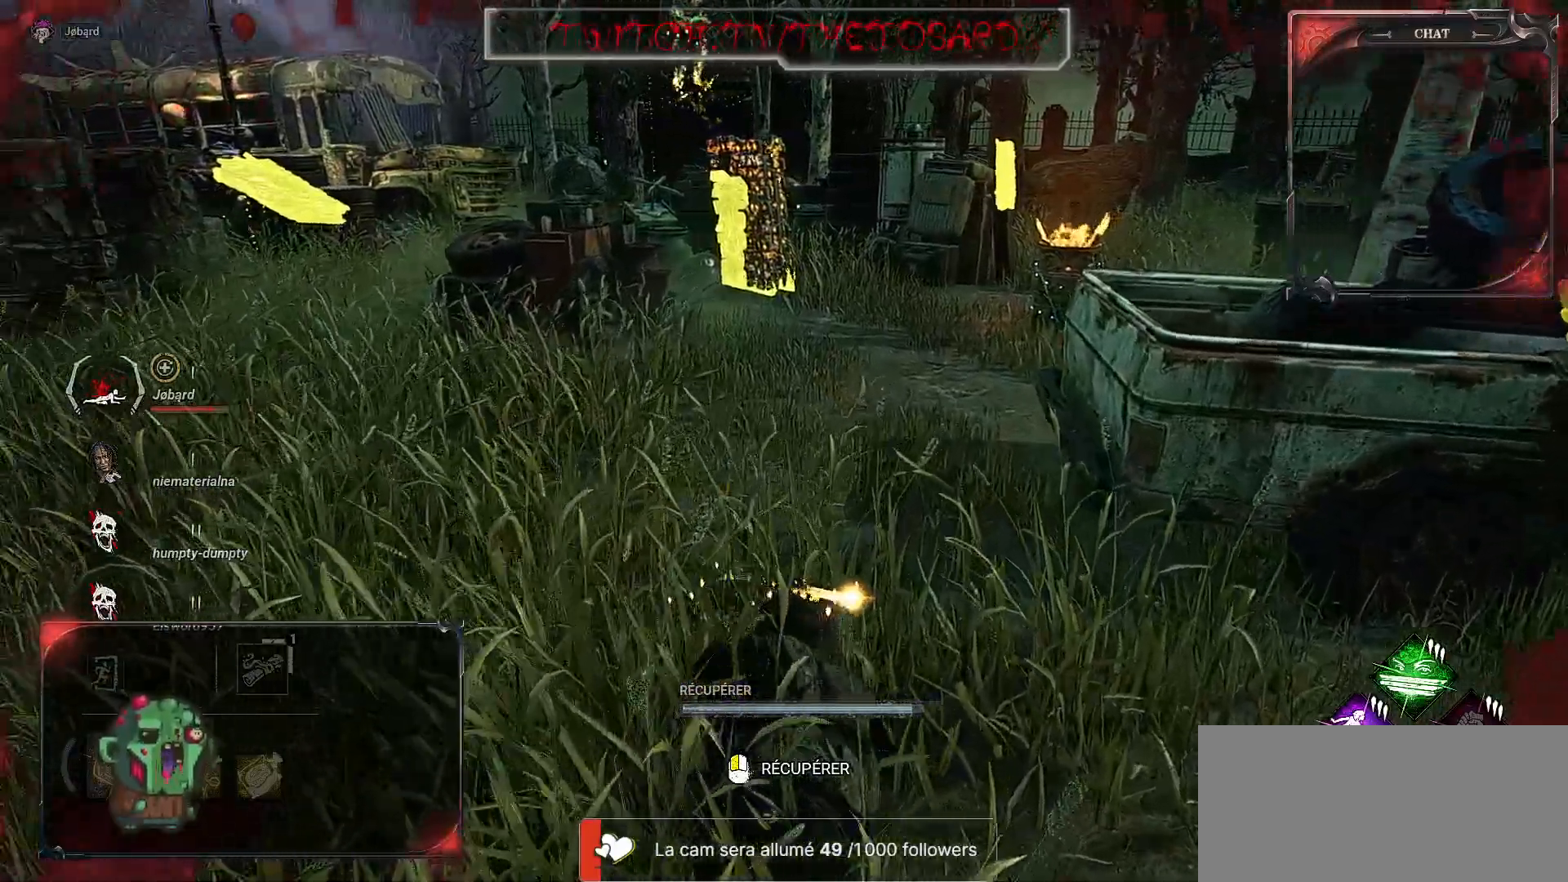
{"keys": ["z"], "mouse": [], "events": []}
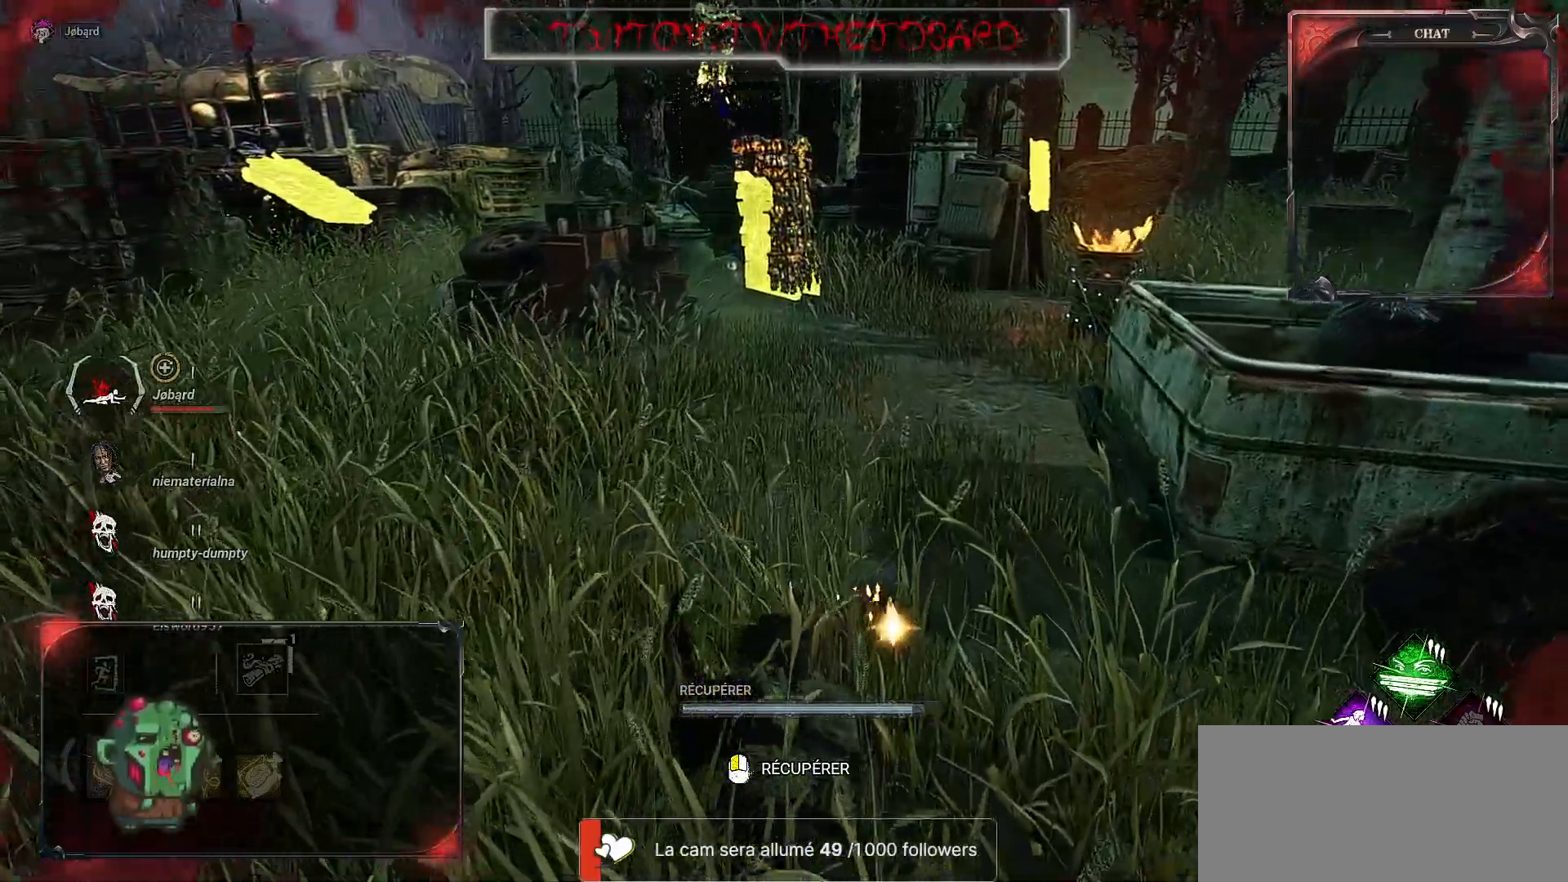
{"keys": ["z"], "mouse": [], "events": []}
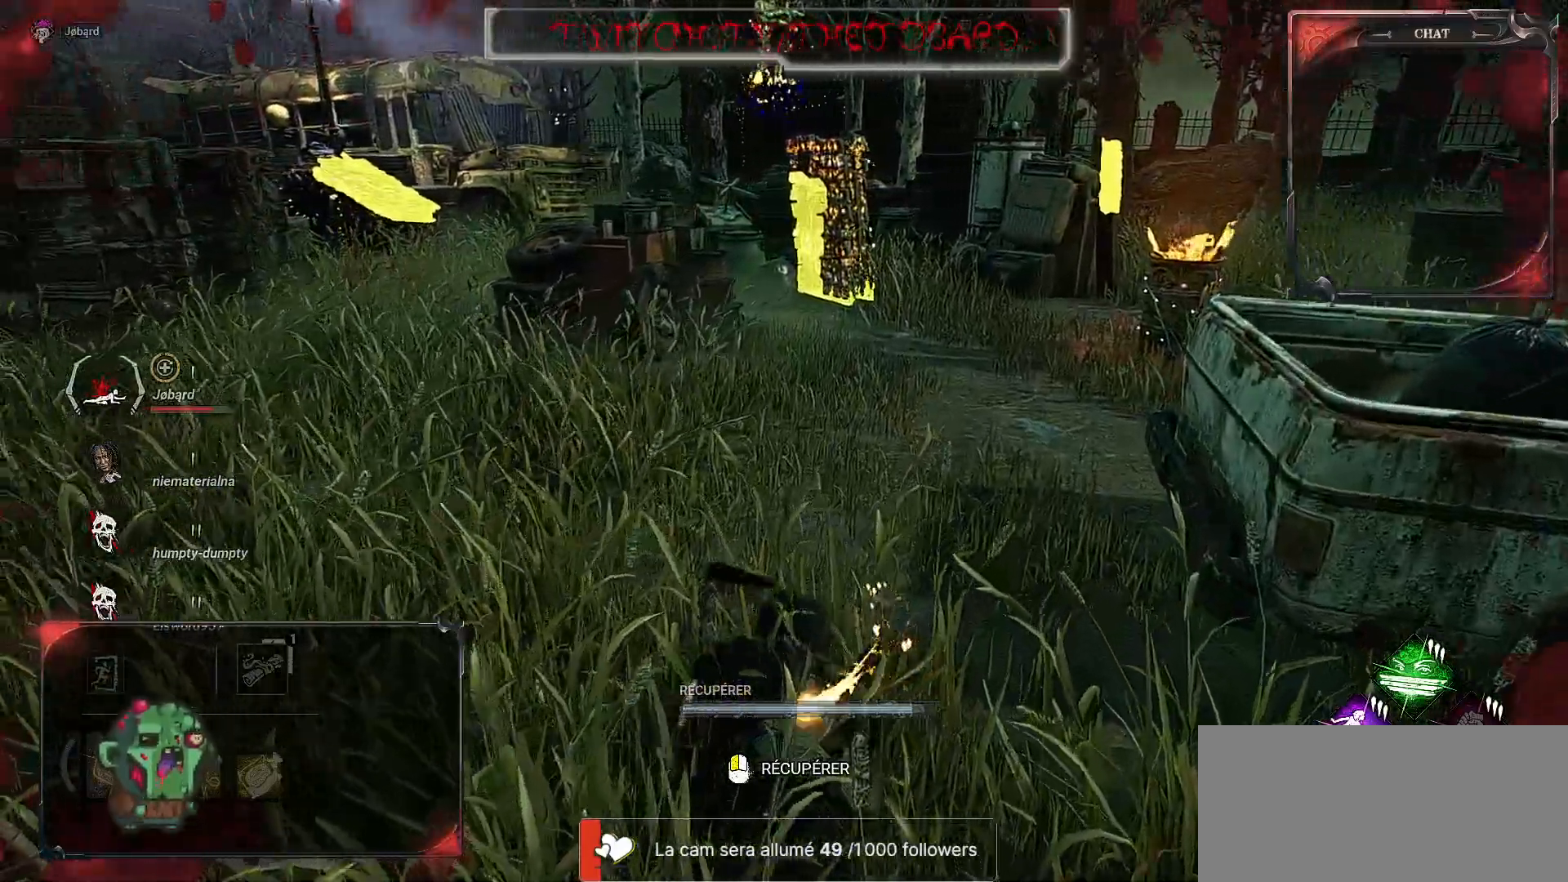
{"keys": ["d"], "mouse": [], "events": [[300, "d", "down"], [434, "z", "up"]]}
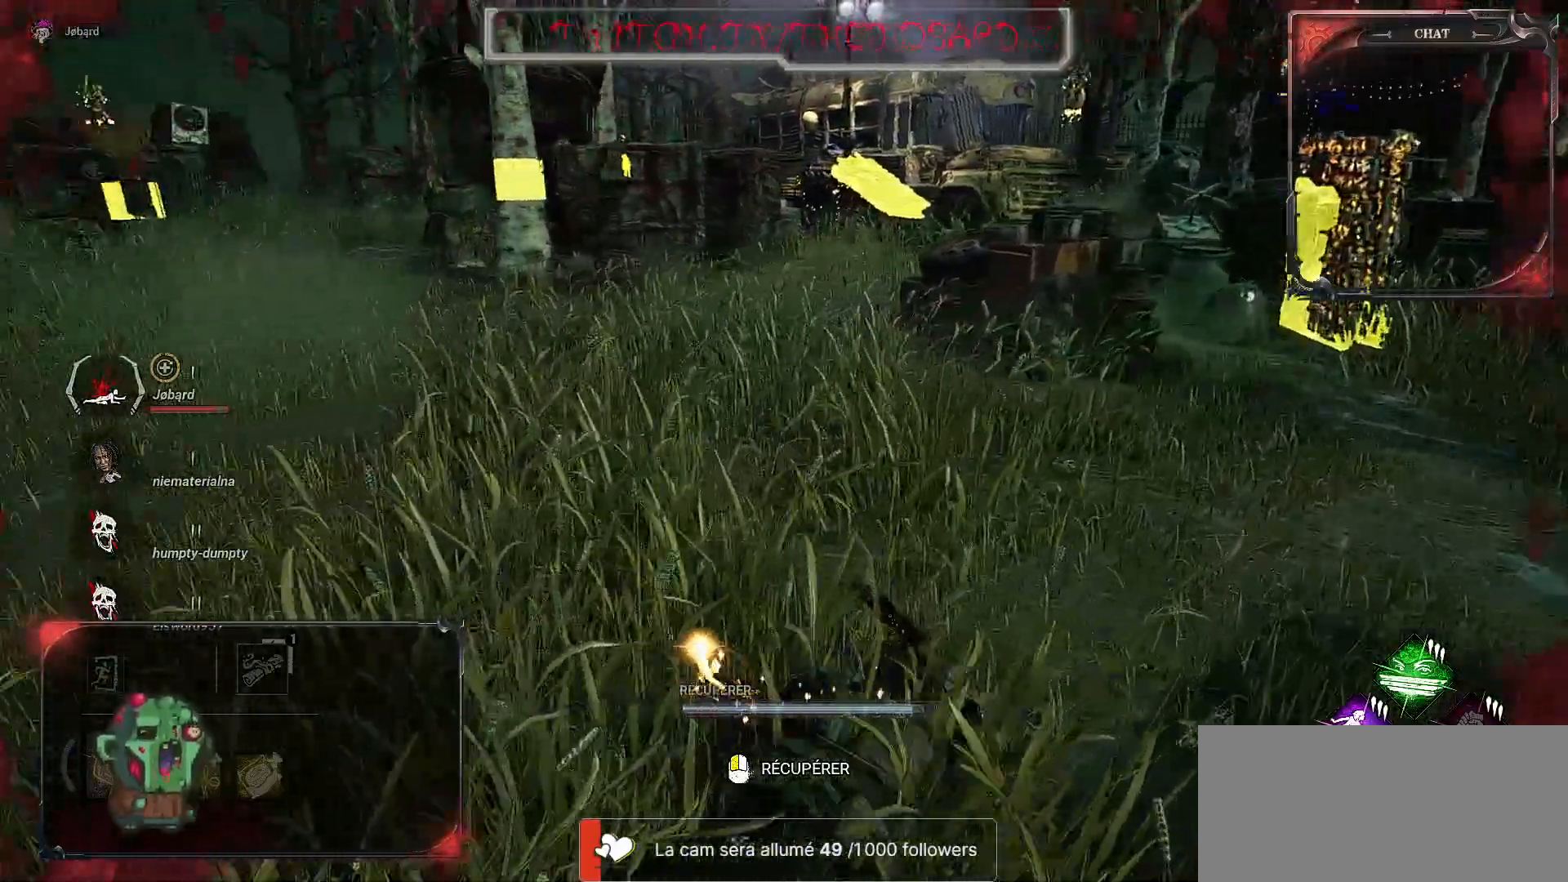
{"keys": ["d"], "mouse": [], "events": []}
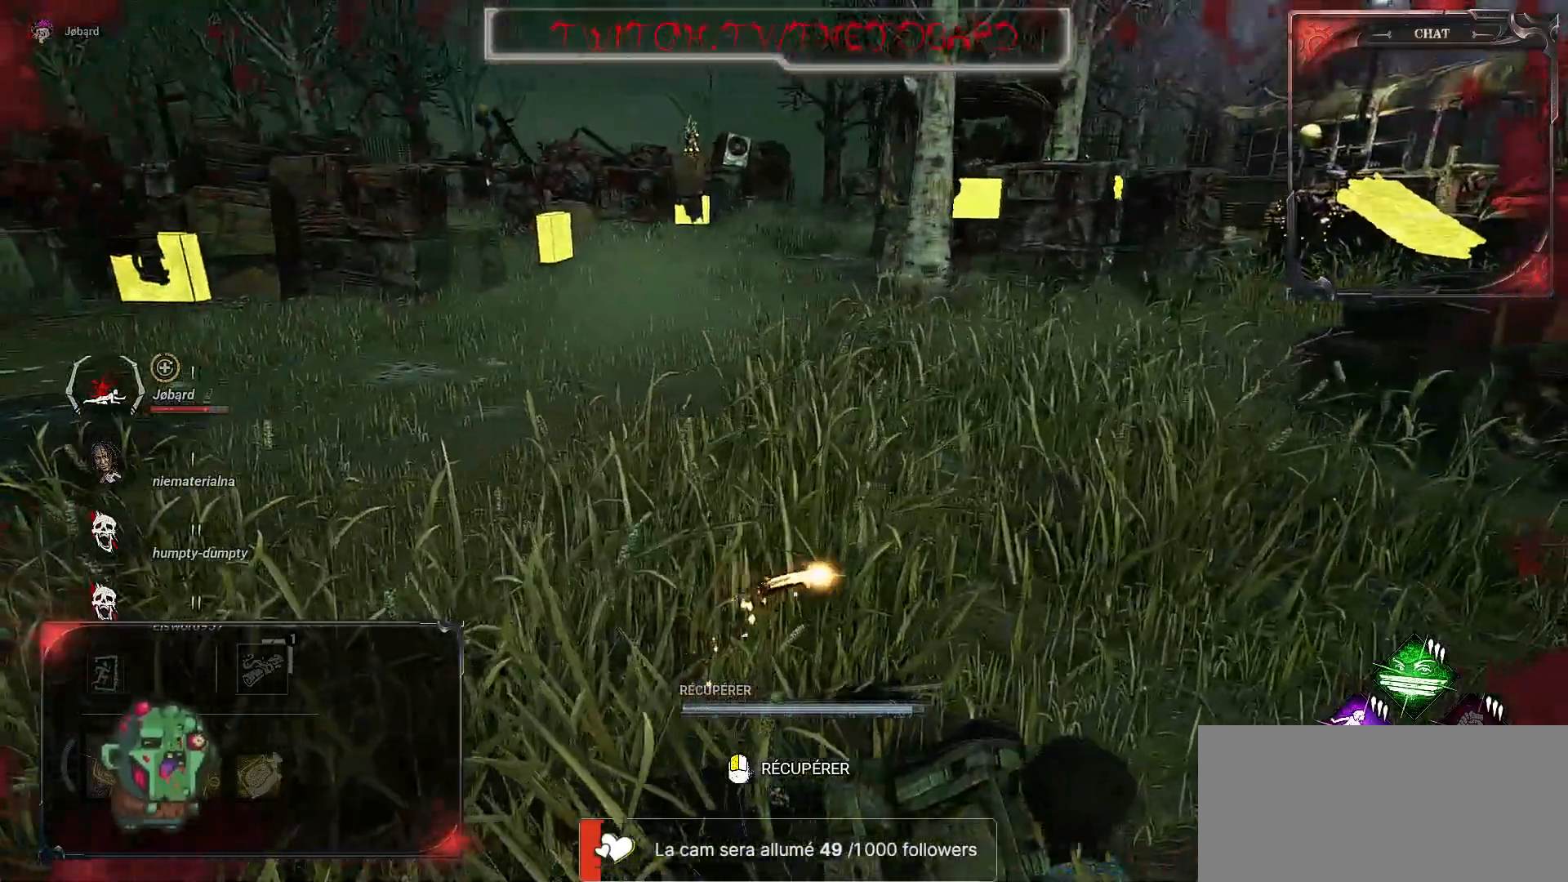
{"keys": ["d"], "mouse": [], "events": []}
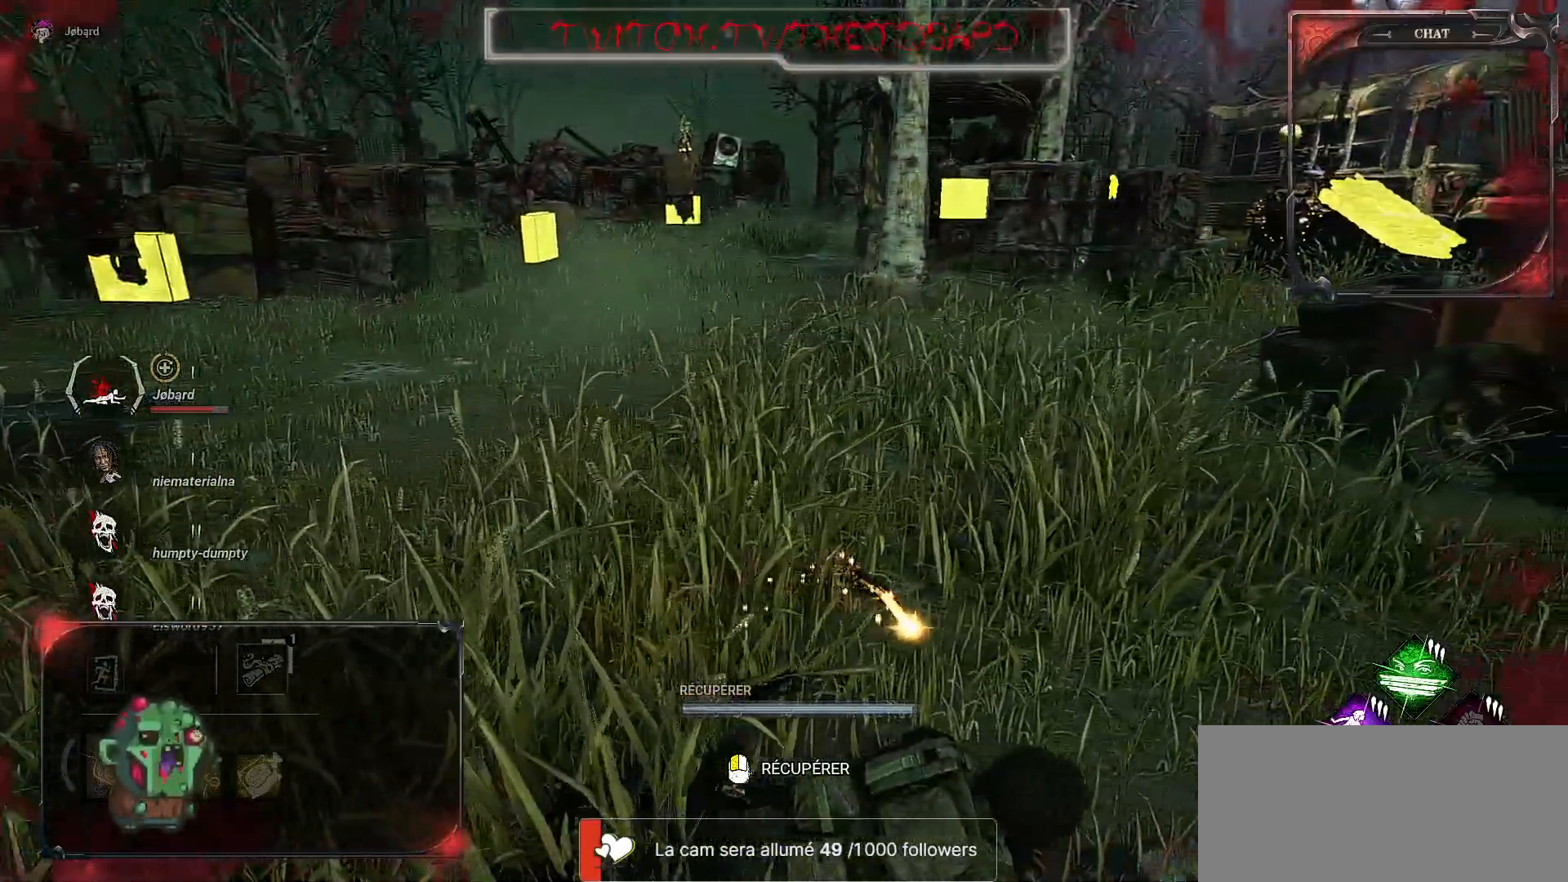
{"keys": ["d"], "mouse": [], "events": []}
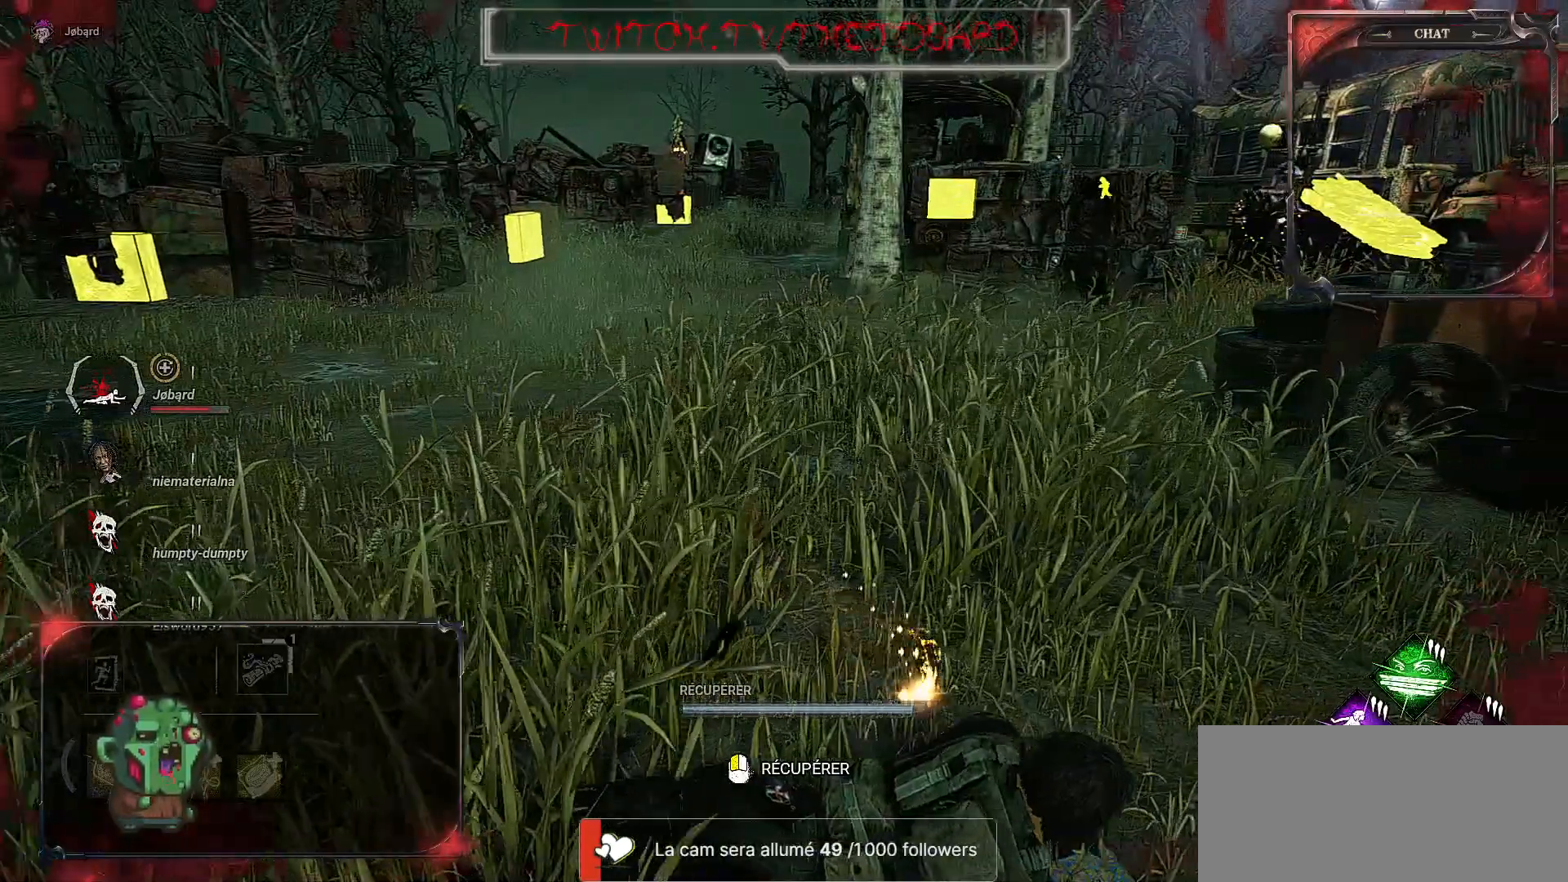
{"keys": ["d"], "mouse": [], "events": []}
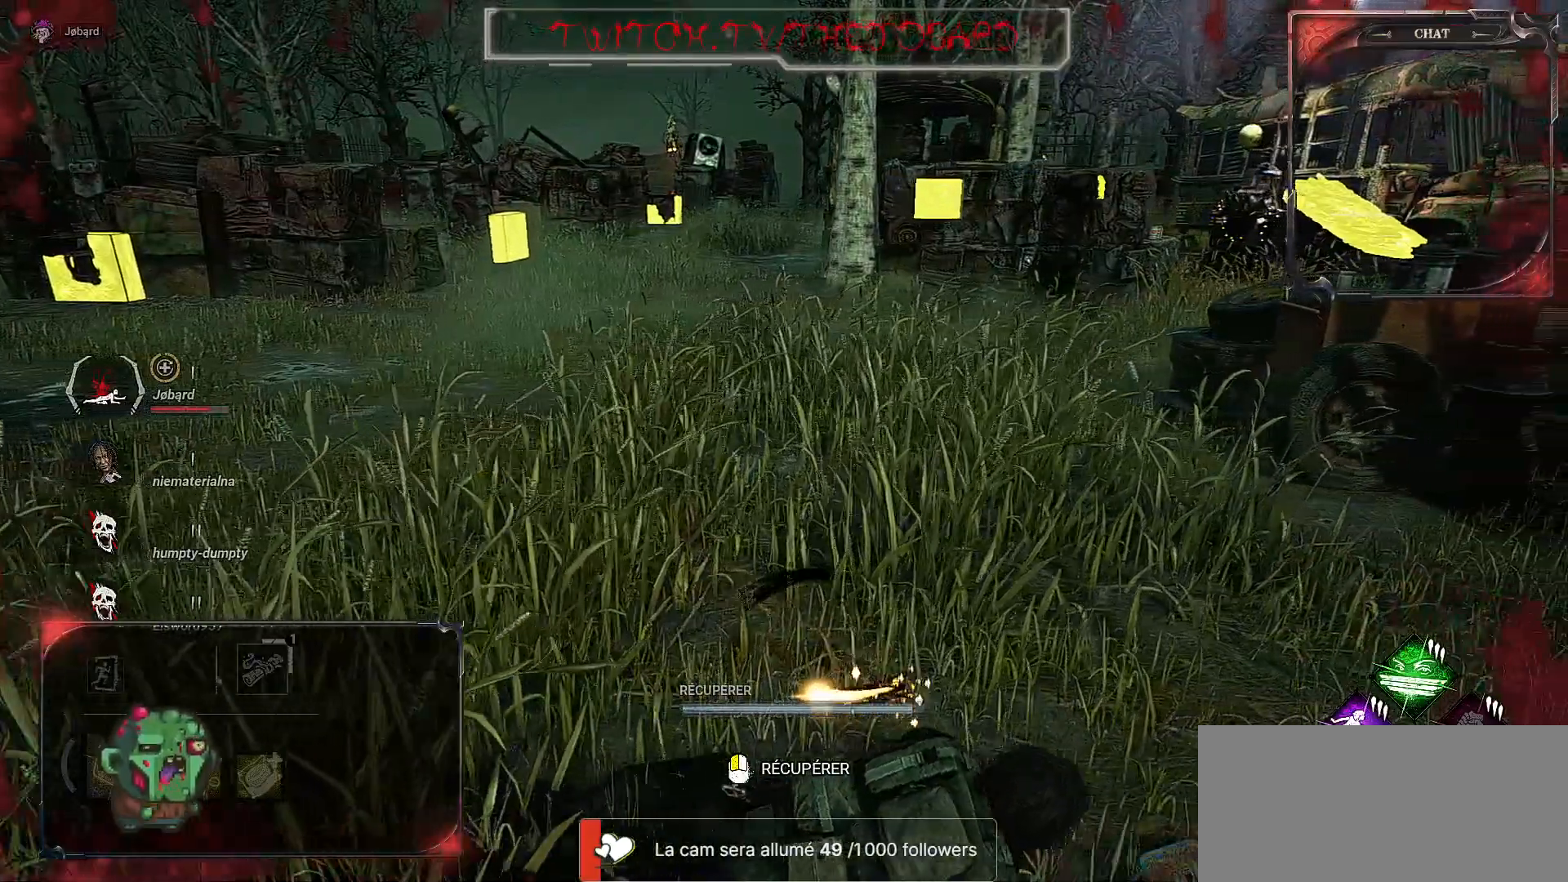
{"keys": ["d"], "mouse": [], "events": []}
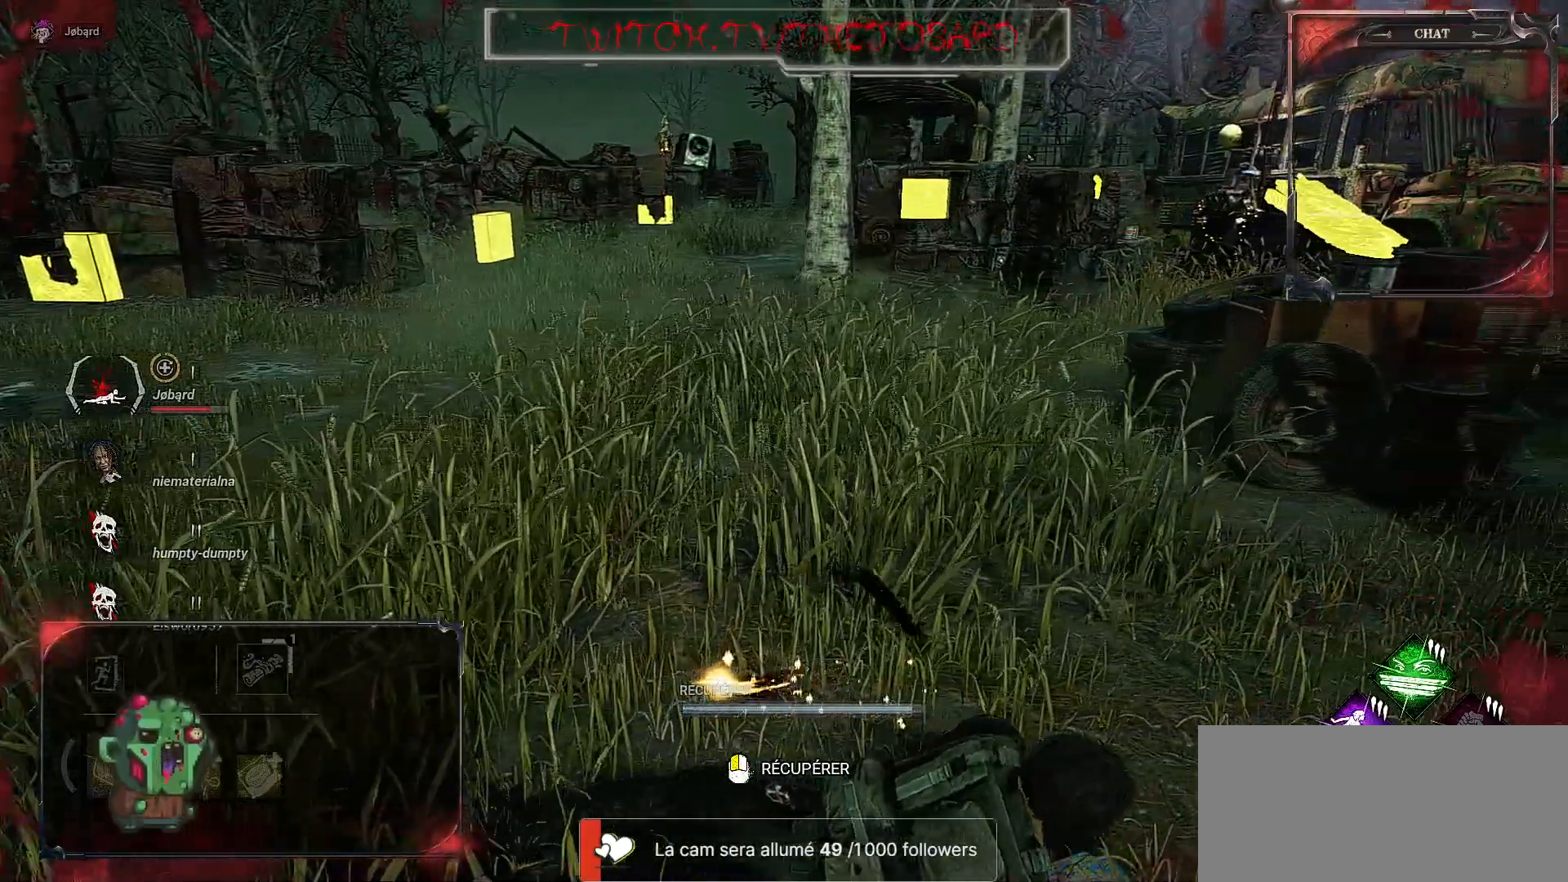
{"keys": ["d"], "mouse": [], "events": []}
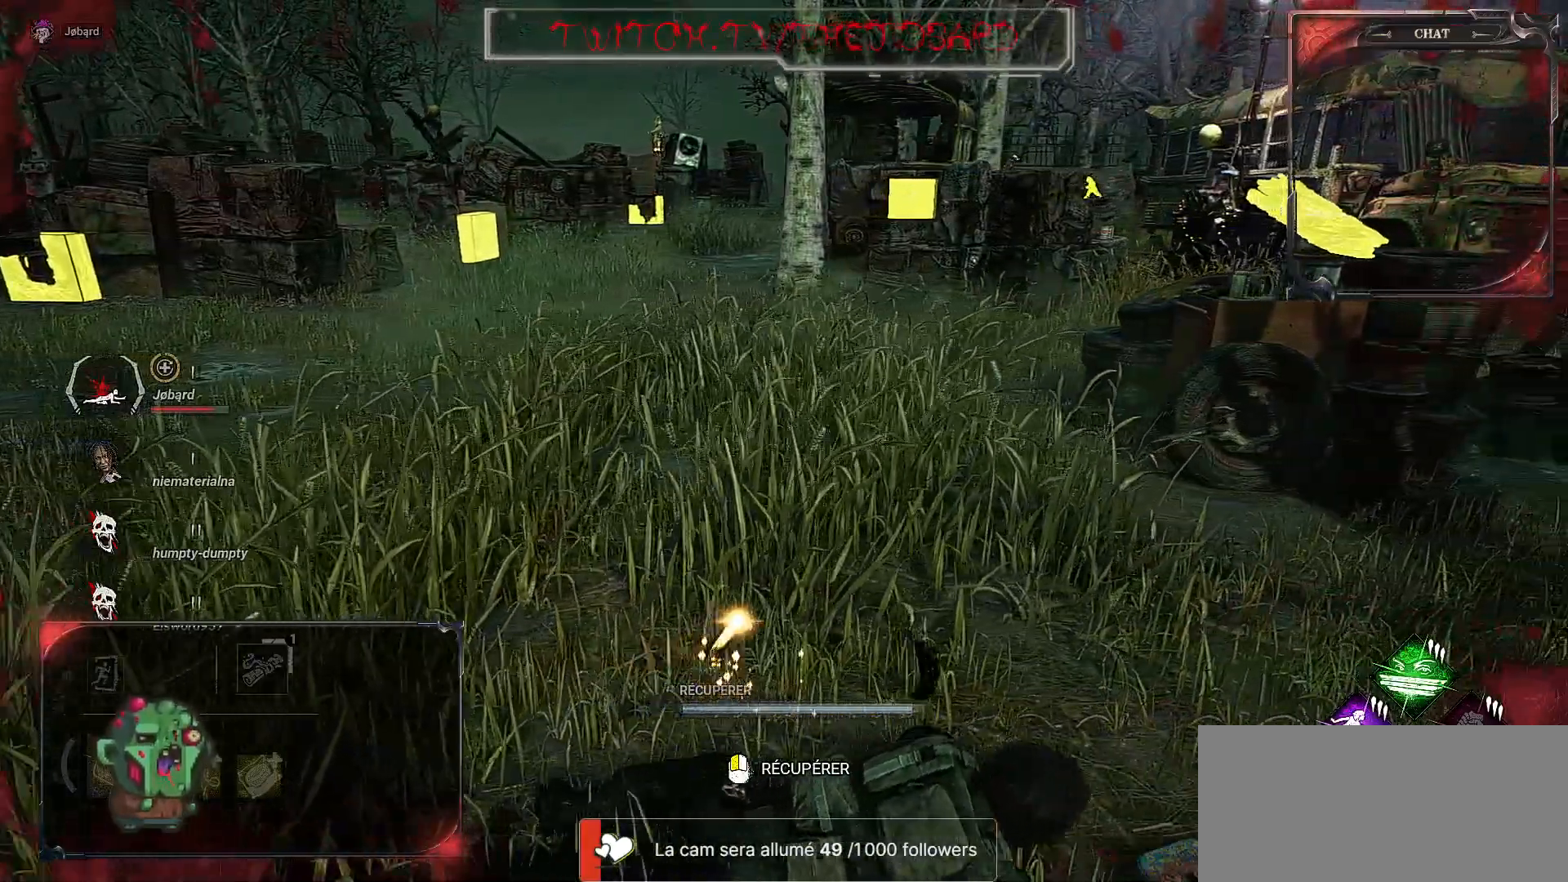
{"keys": ["d"], "mouse": [], "events": []}
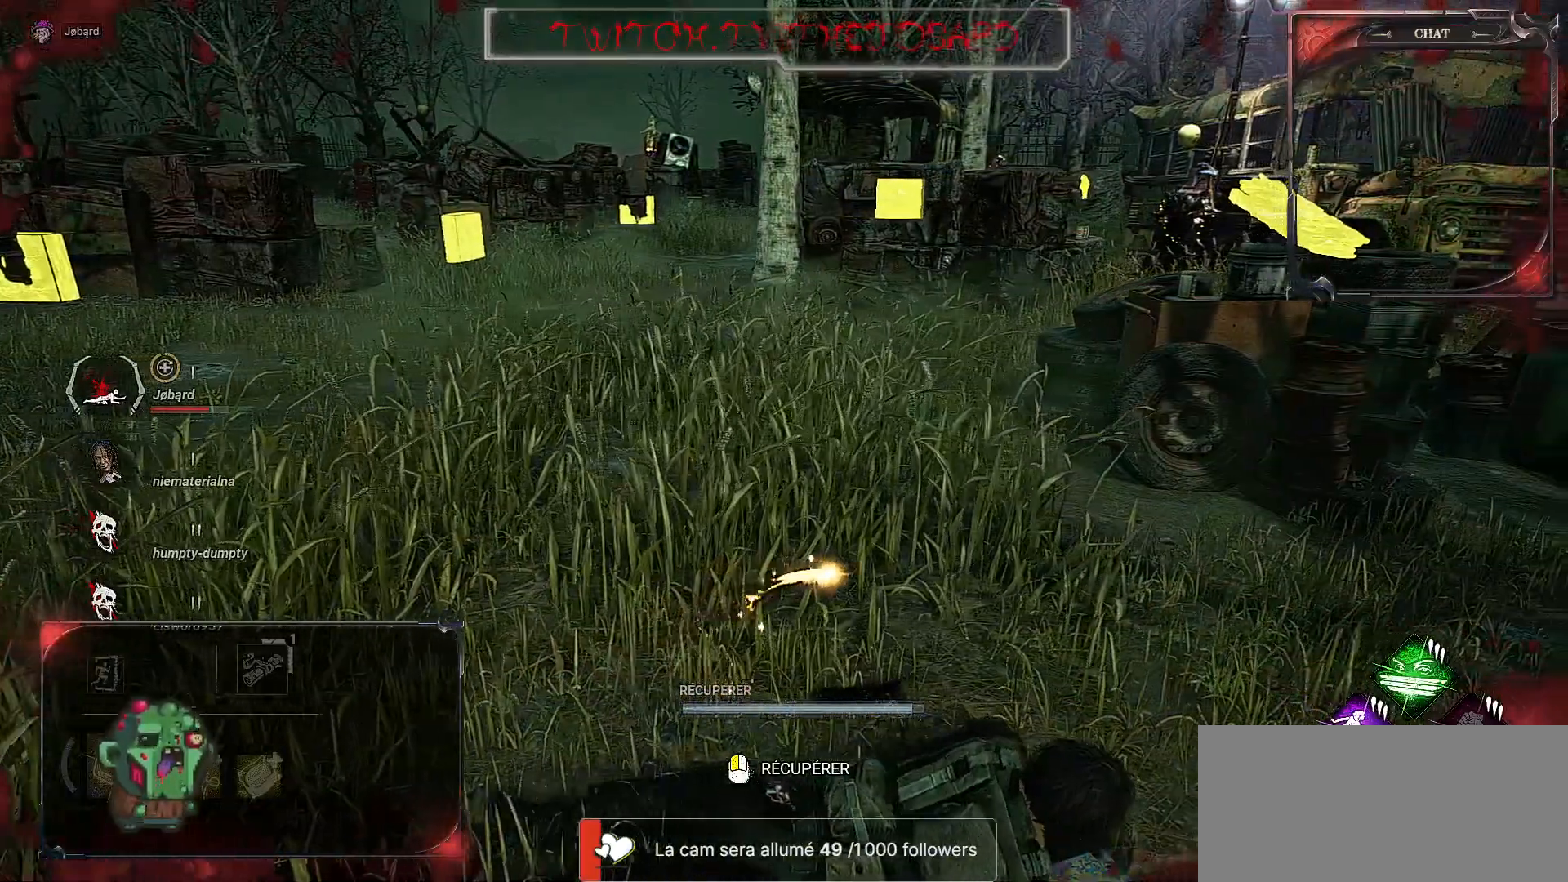
{"keys": ["d"], "mouse": [], "events": []}
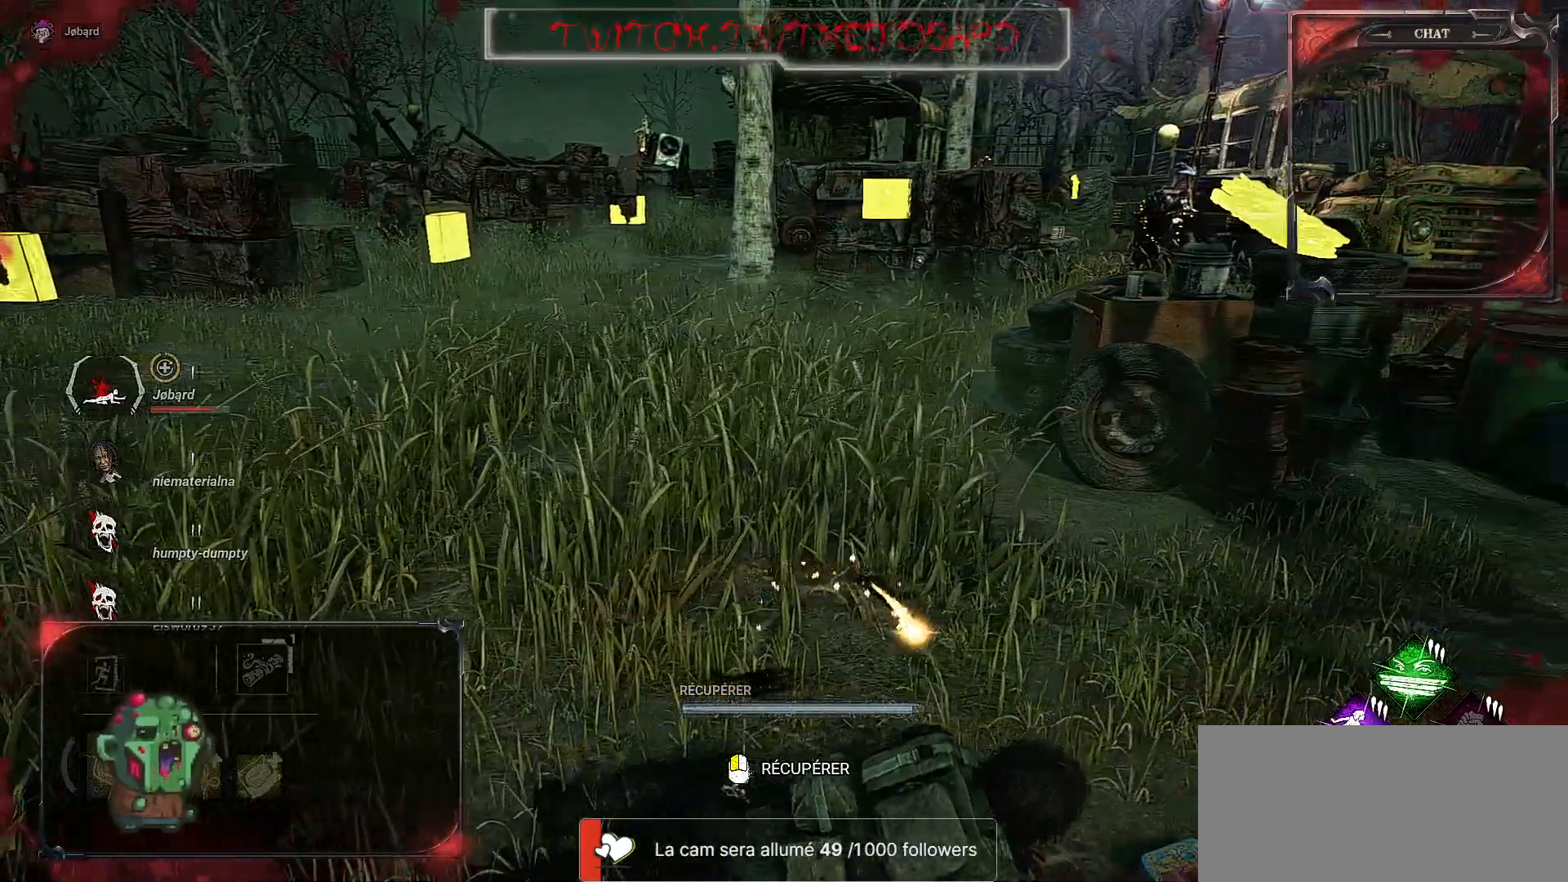
{"keys": ["d"], "mouse": [], "events": []}
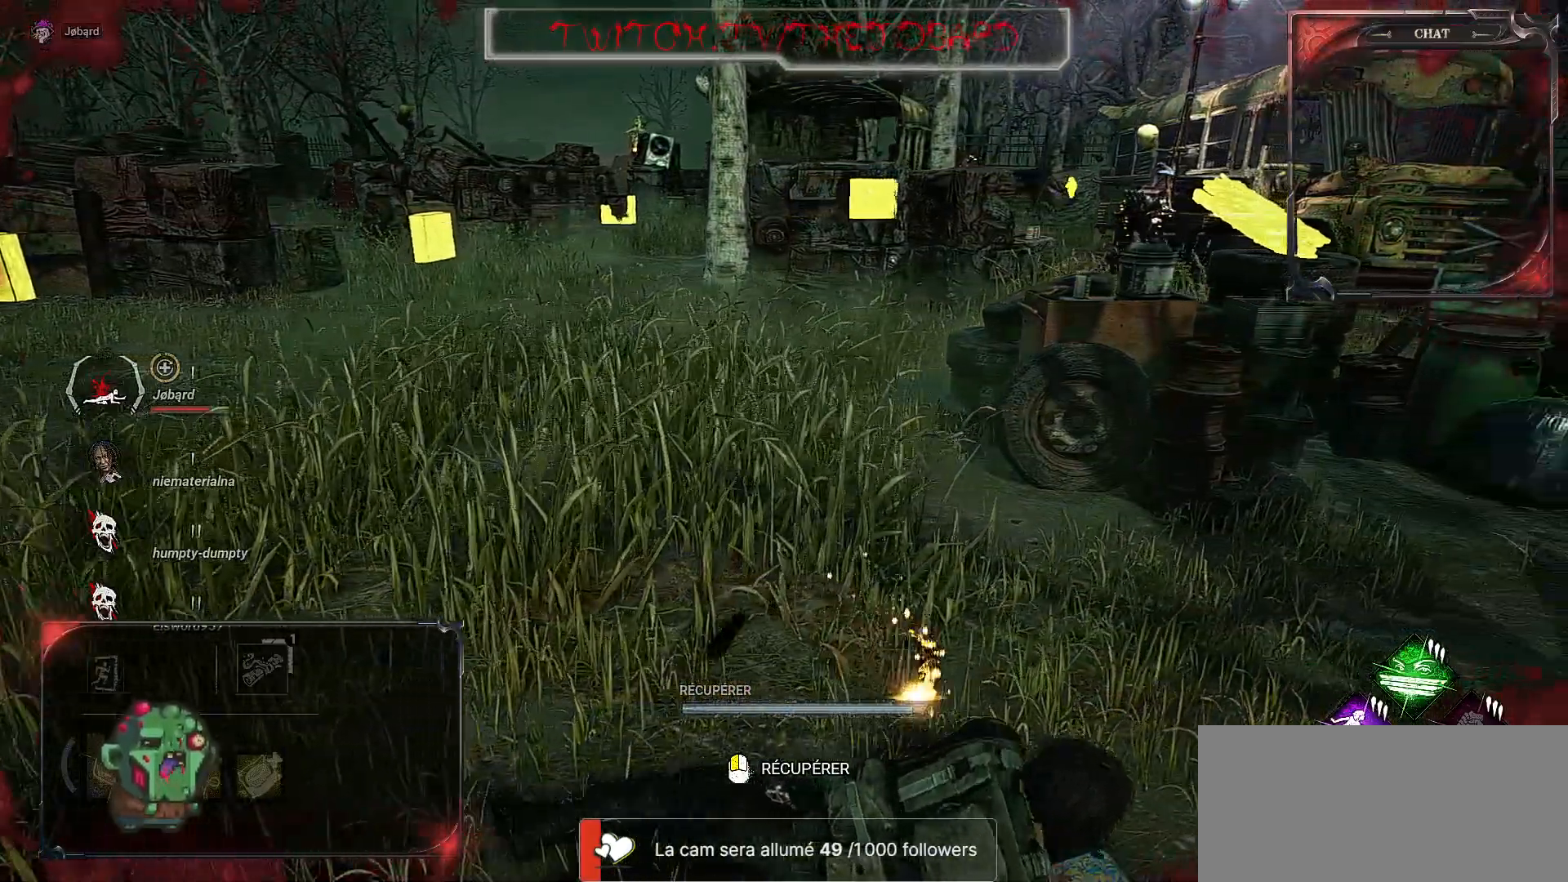
{"keys": ["d"], "mouse": [], "events": []}
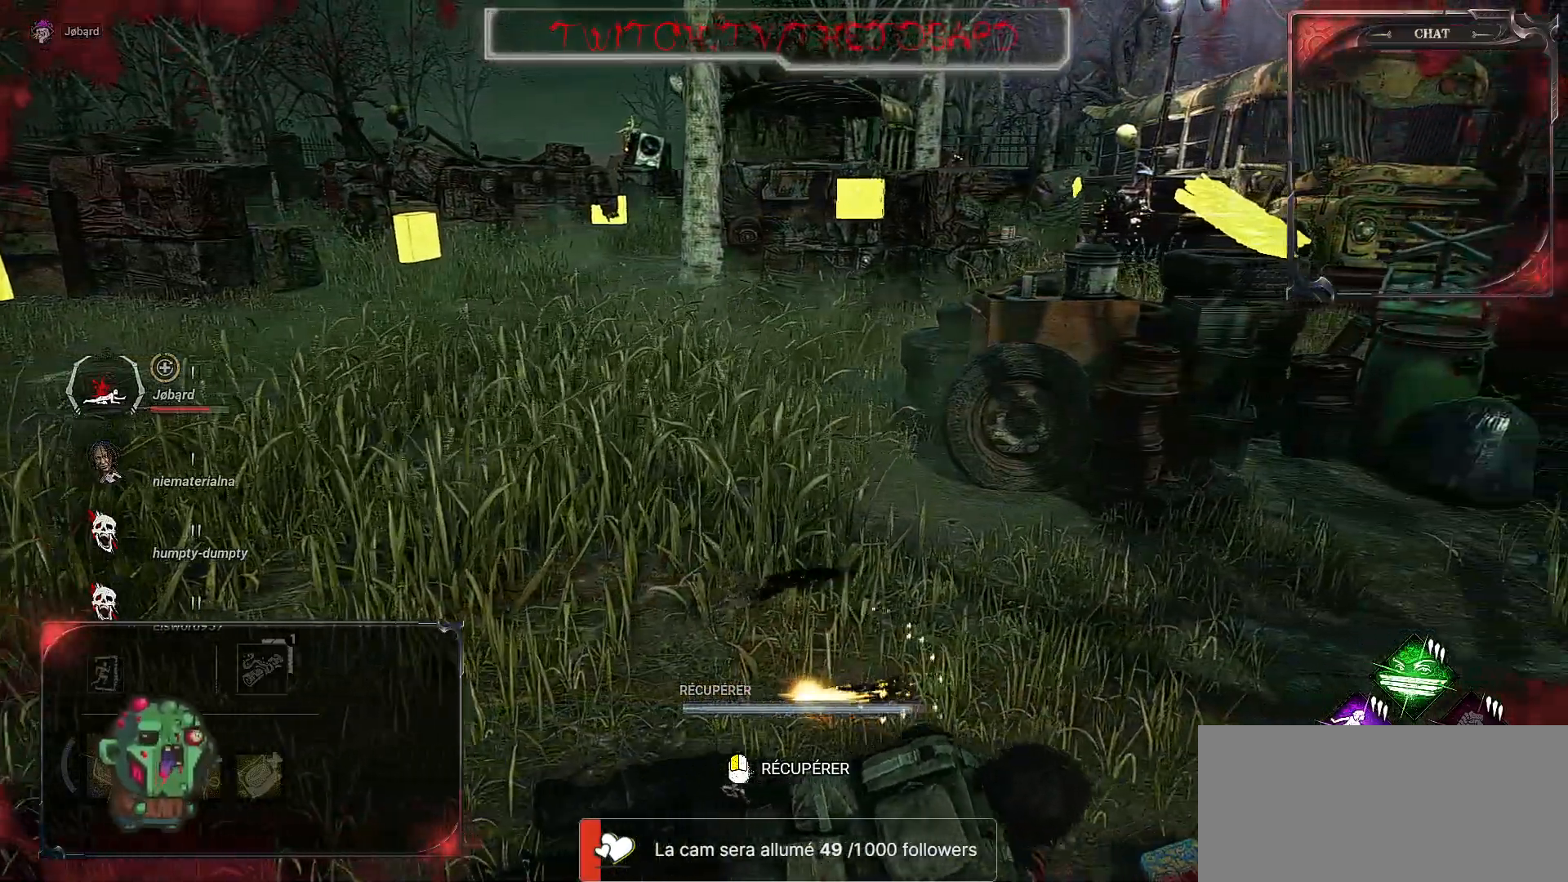
{"keys": ["d"], "mouse": [], "events": []}
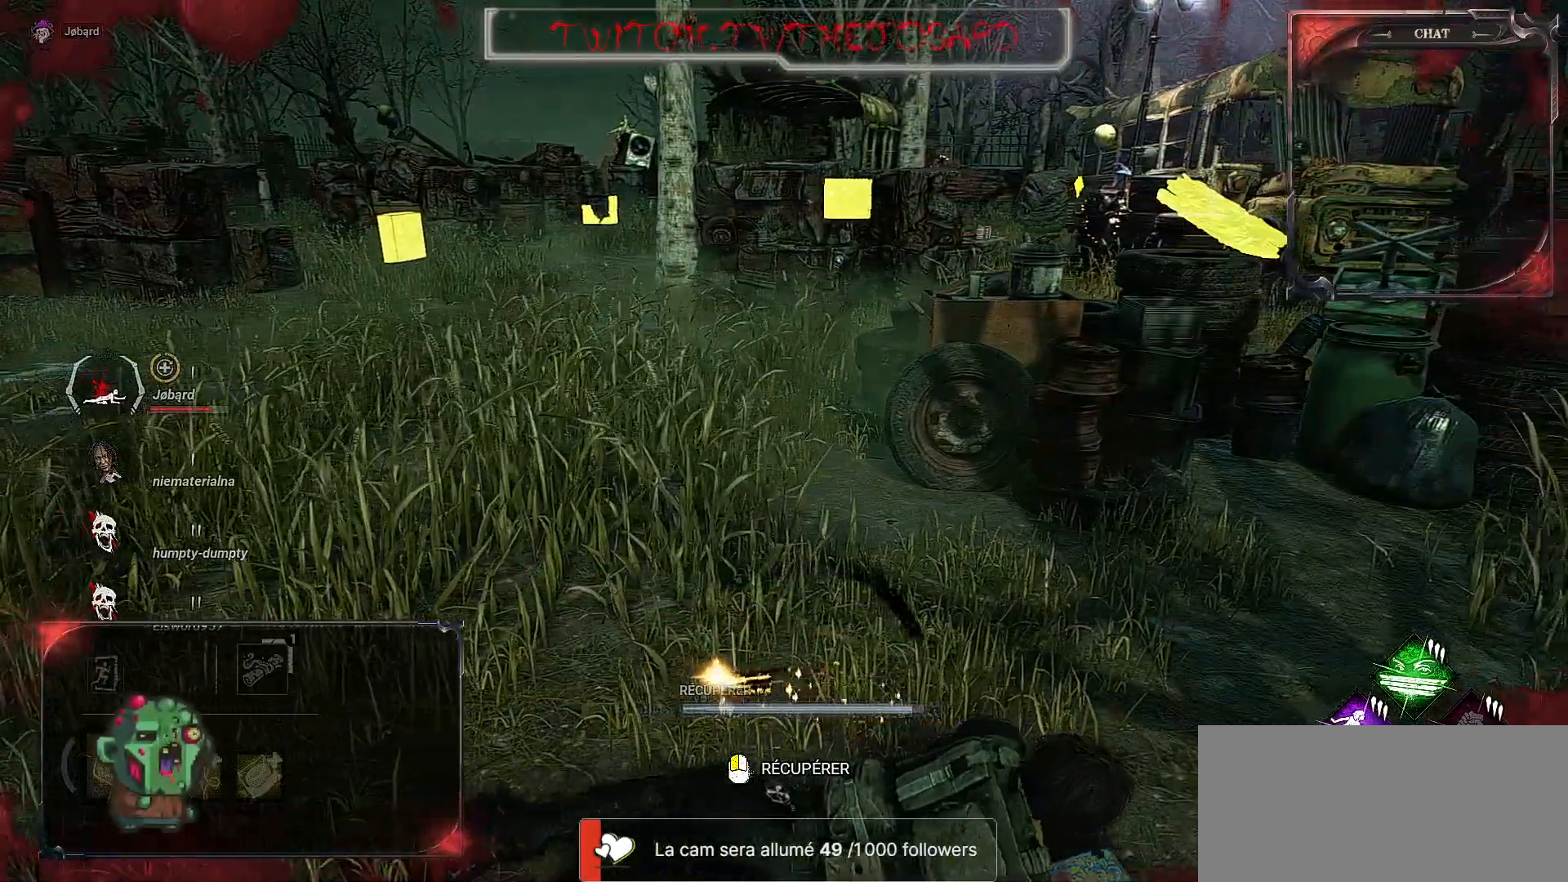
{"keys": ["d"], "mouse": [], "events": []}
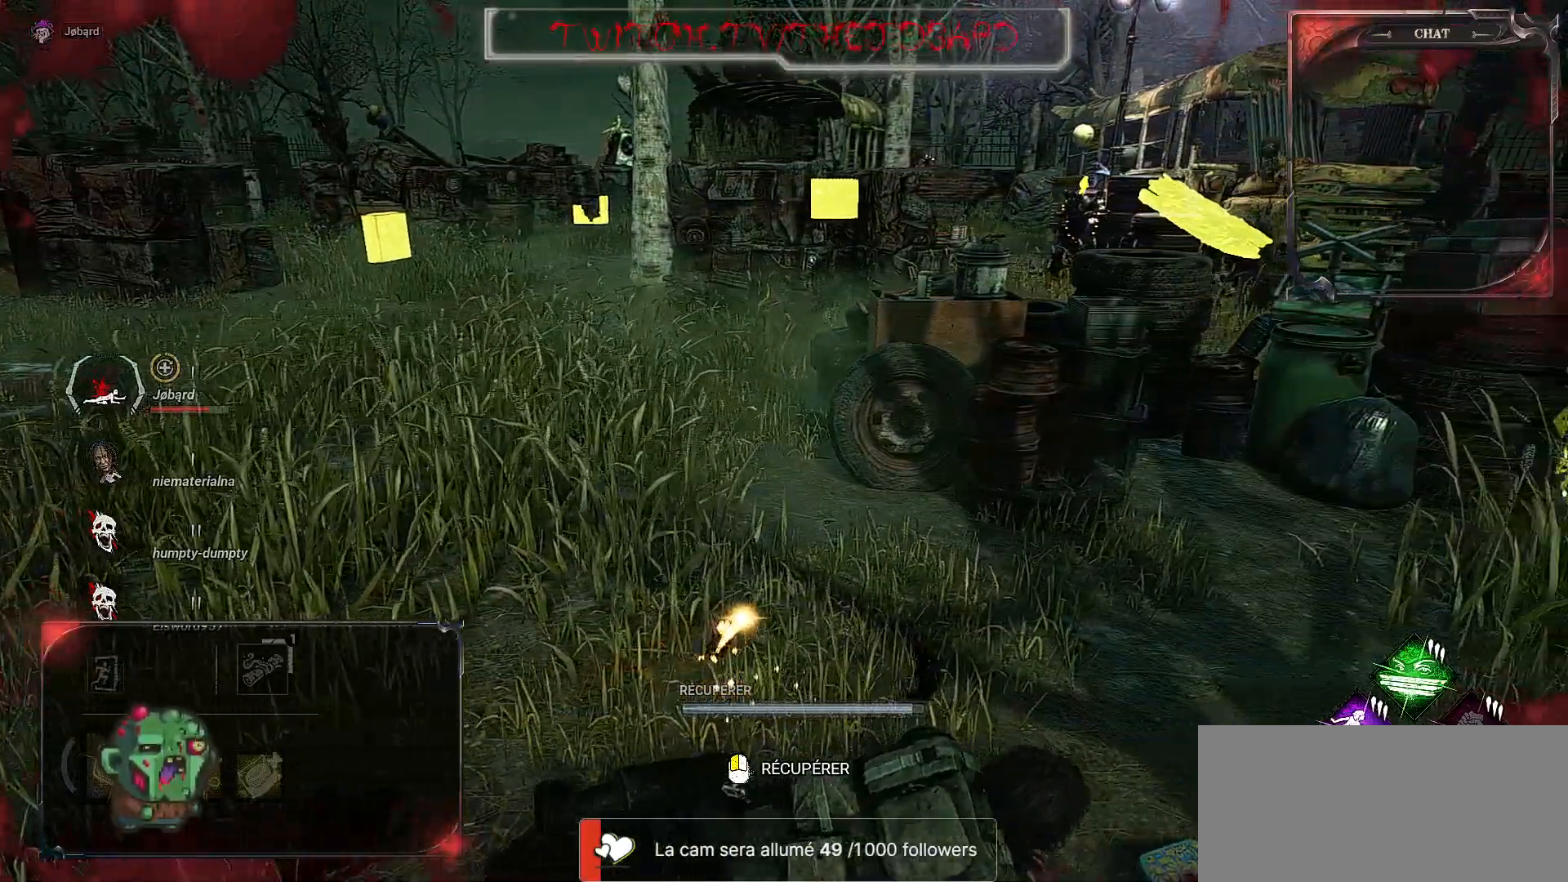
{"keys": ["d"], "mouse": [], "events": []}
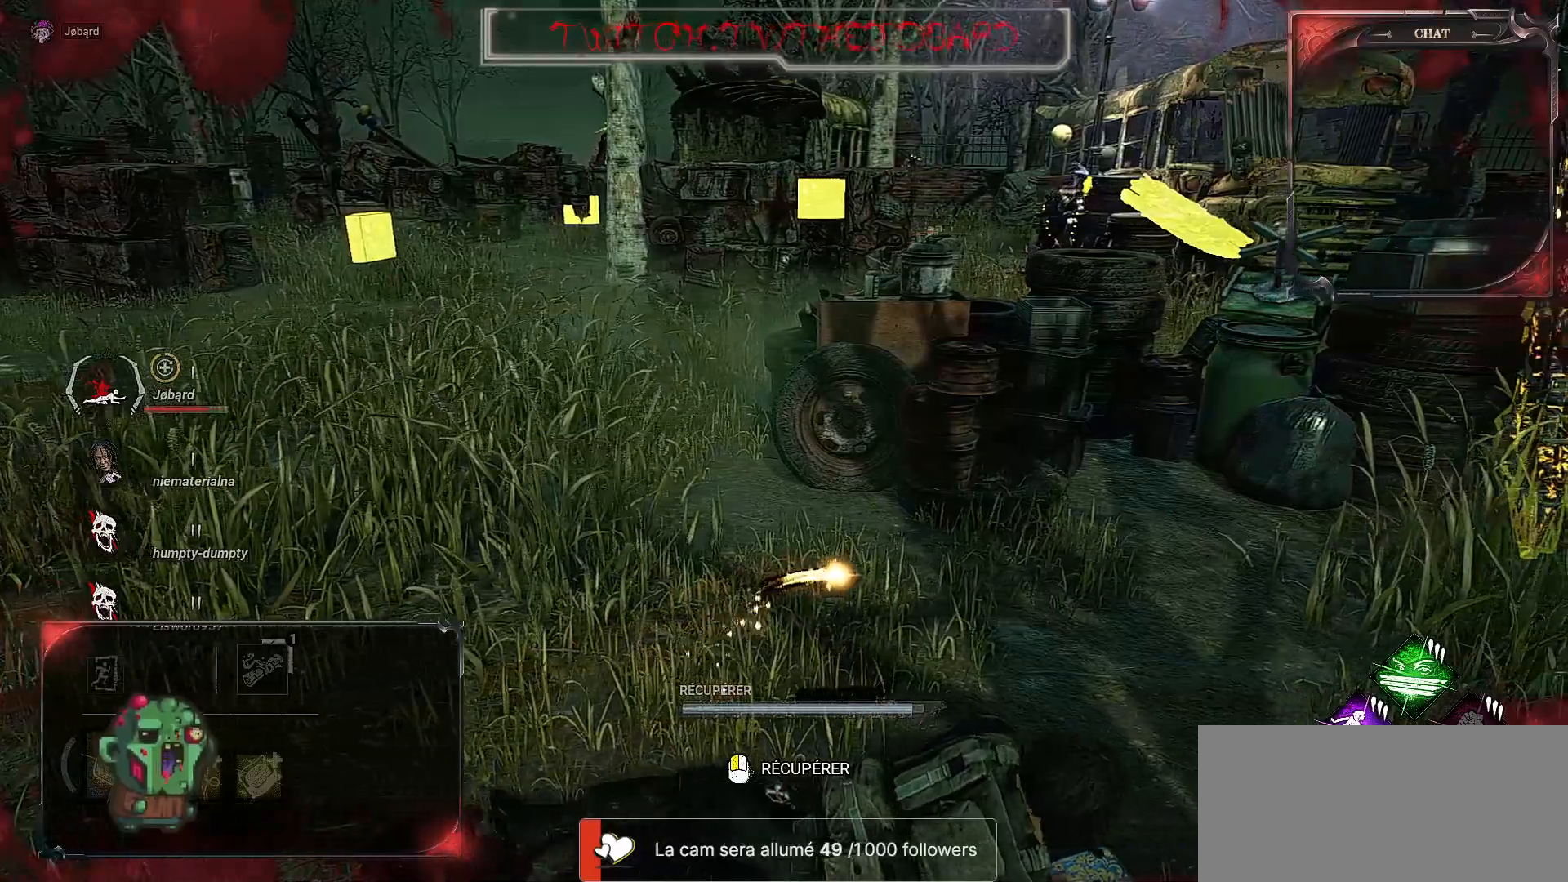
{"keys": ["d"], "mouse": [], "events": []}
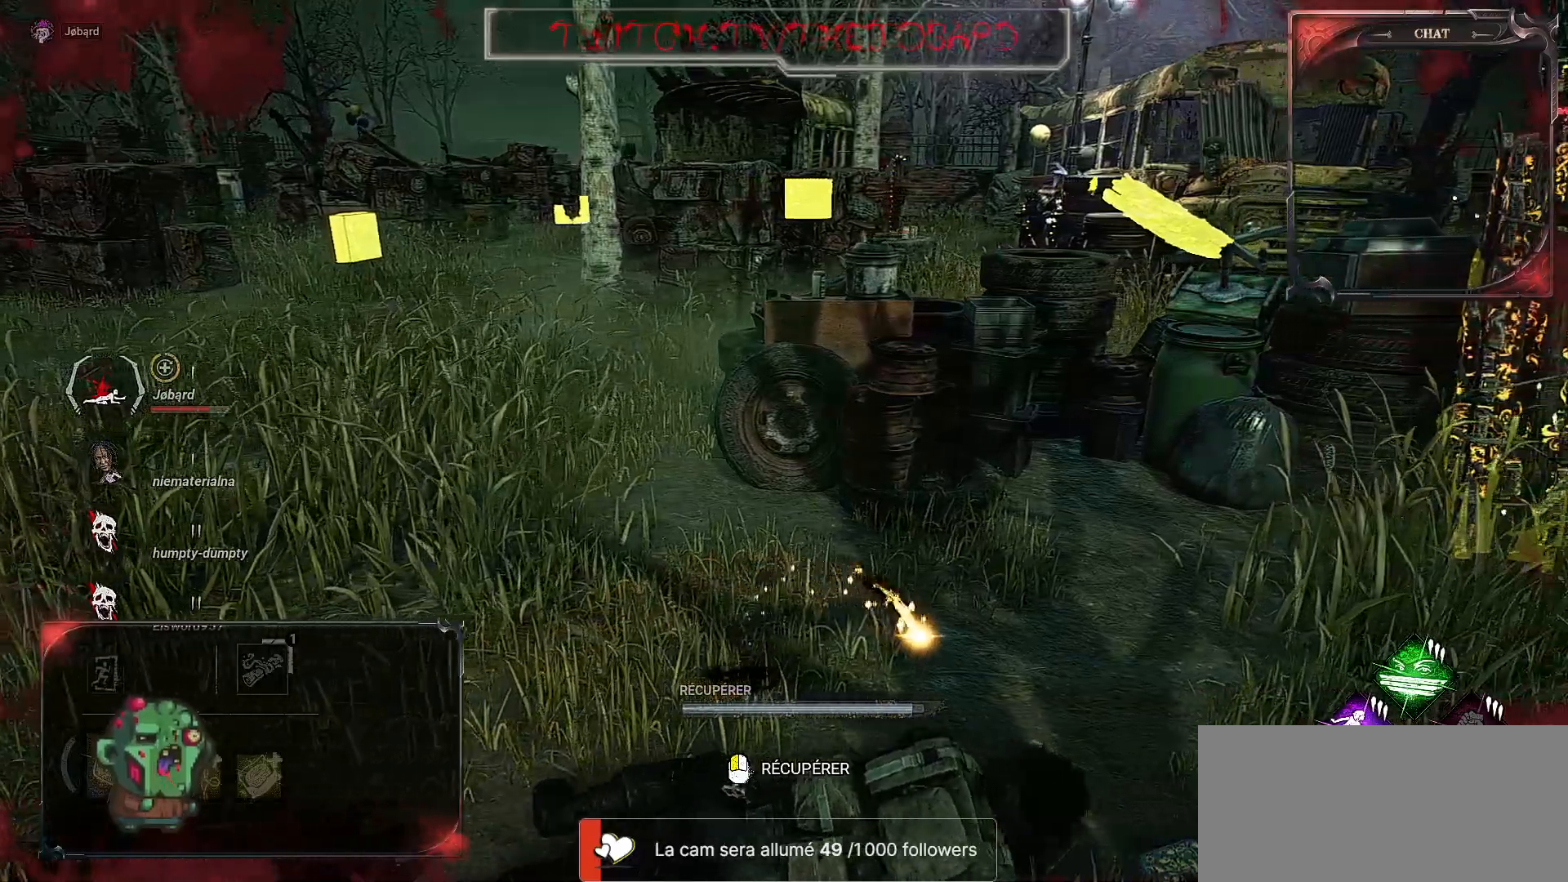
{"keys": ["d", "z"], "mouse": [], "events": [[134, "z", "down"]]}
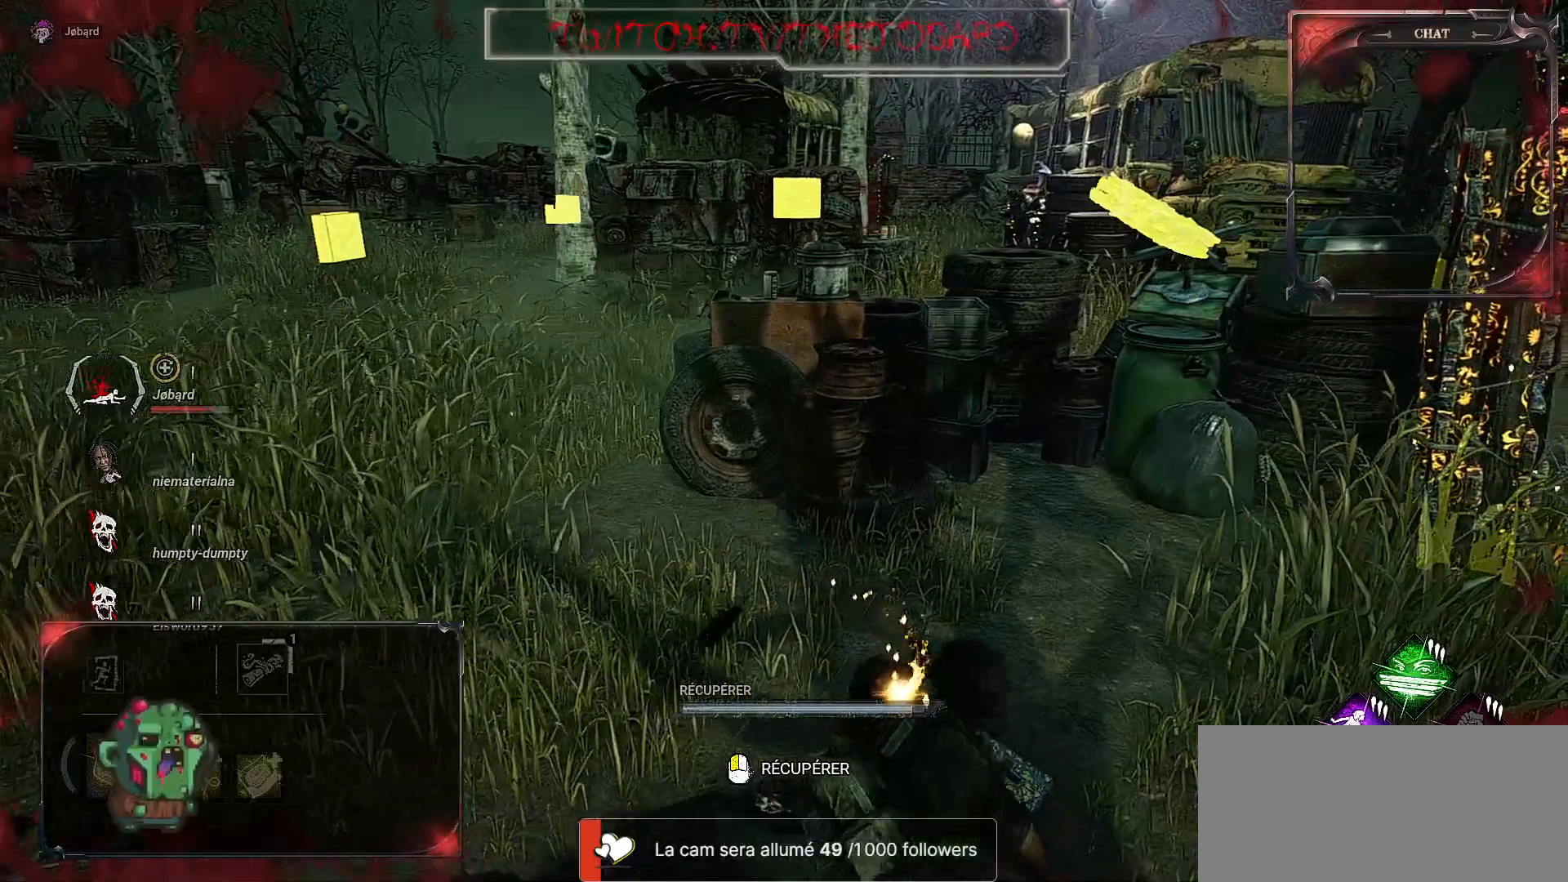
{"keys": ["d", "z"], "mouse": [], "events": []}
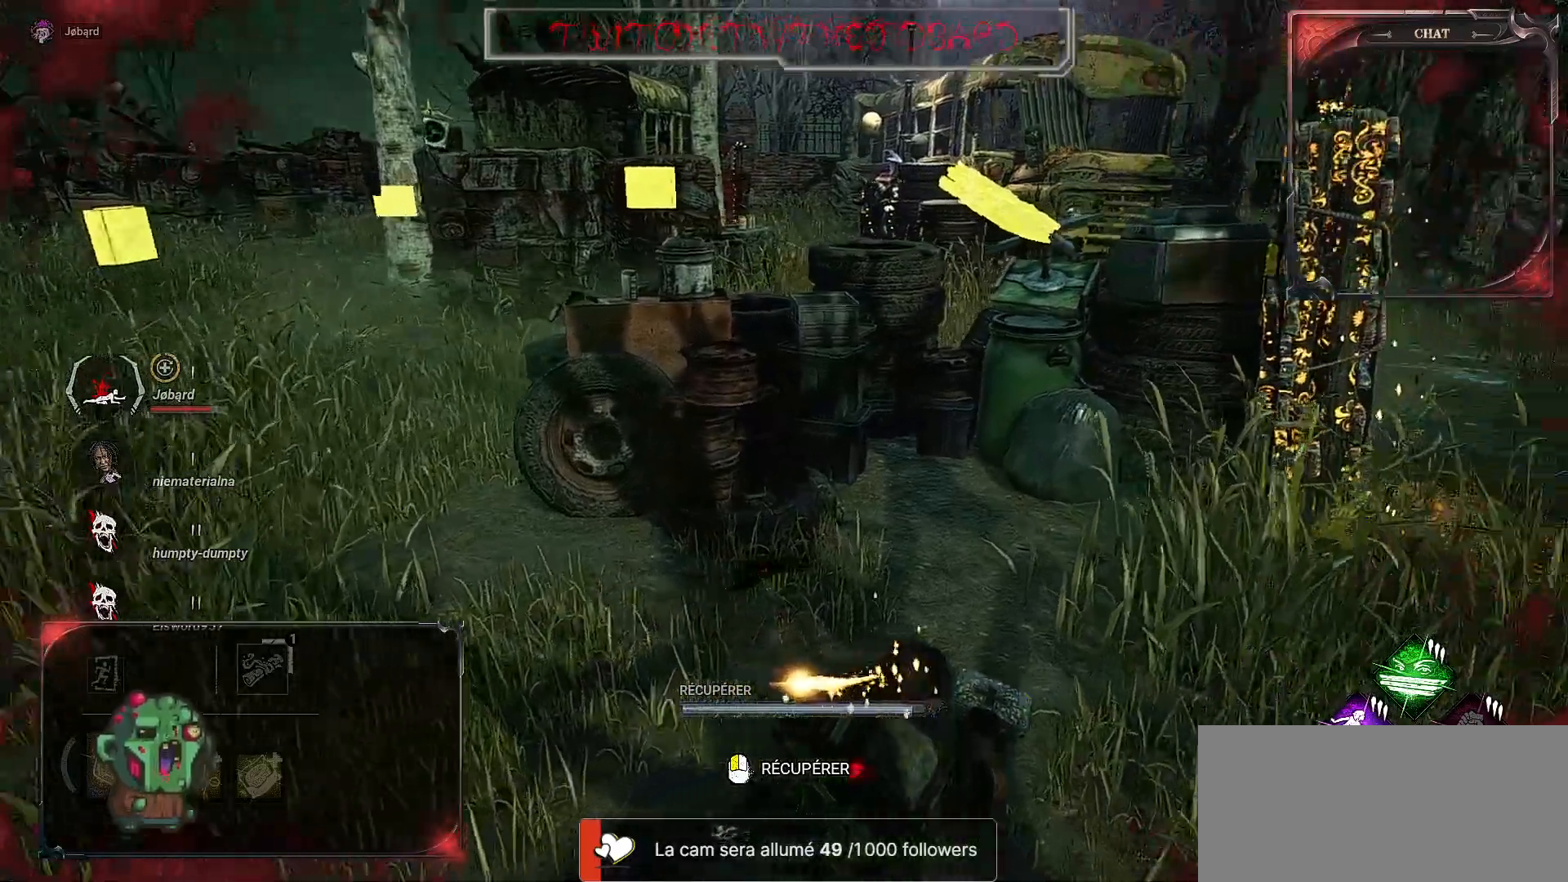
{"keys": ["d", "z"], "mouse": [], "events": []}
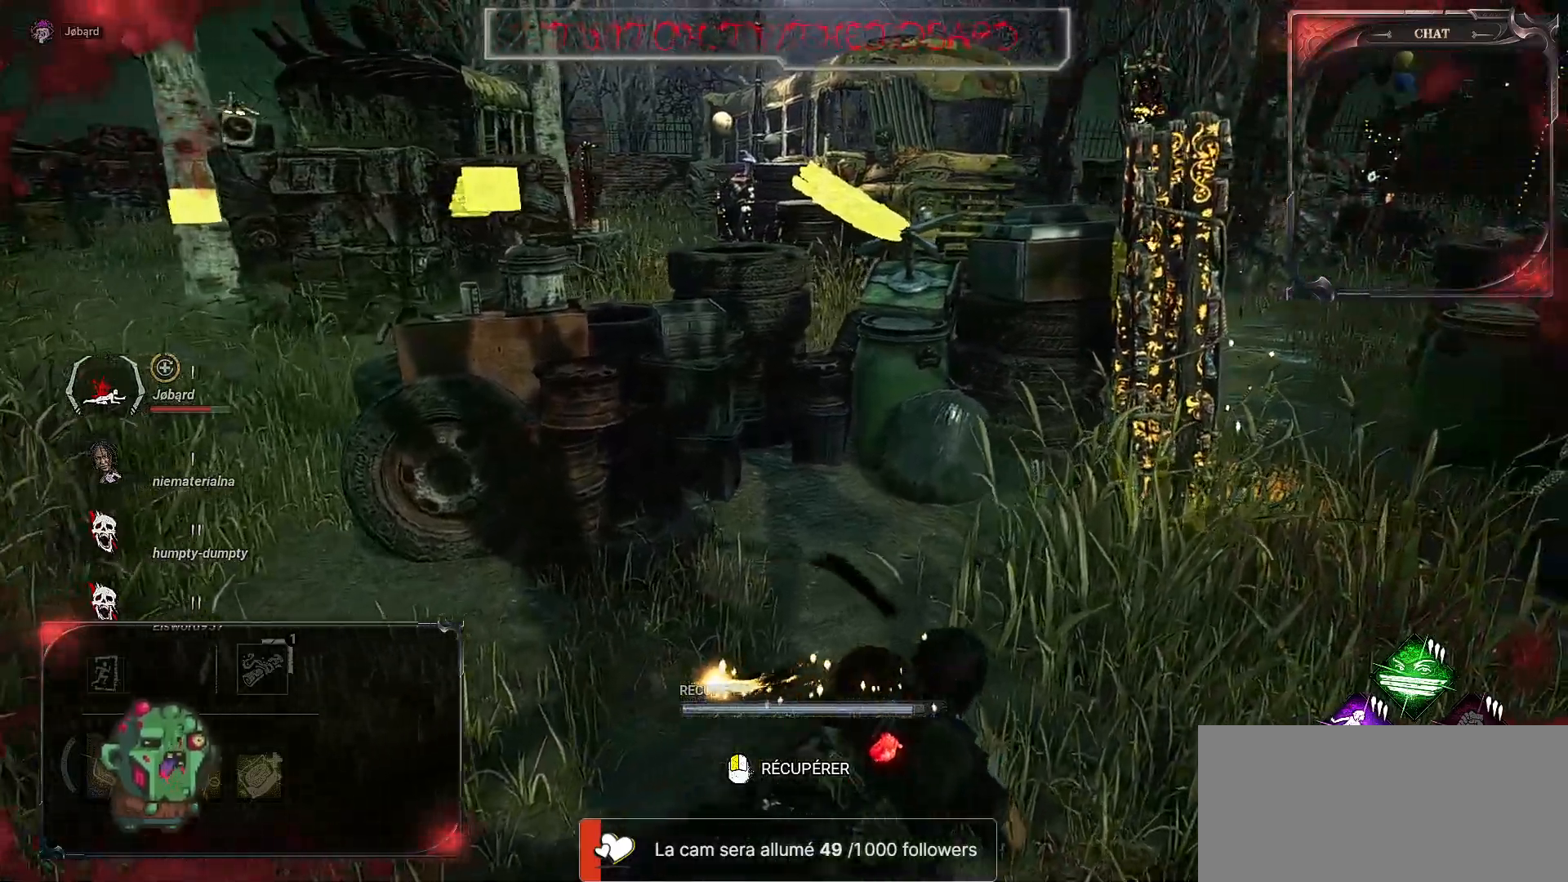
{"keys": ["d", "z"], "mouse": [], "events": []}
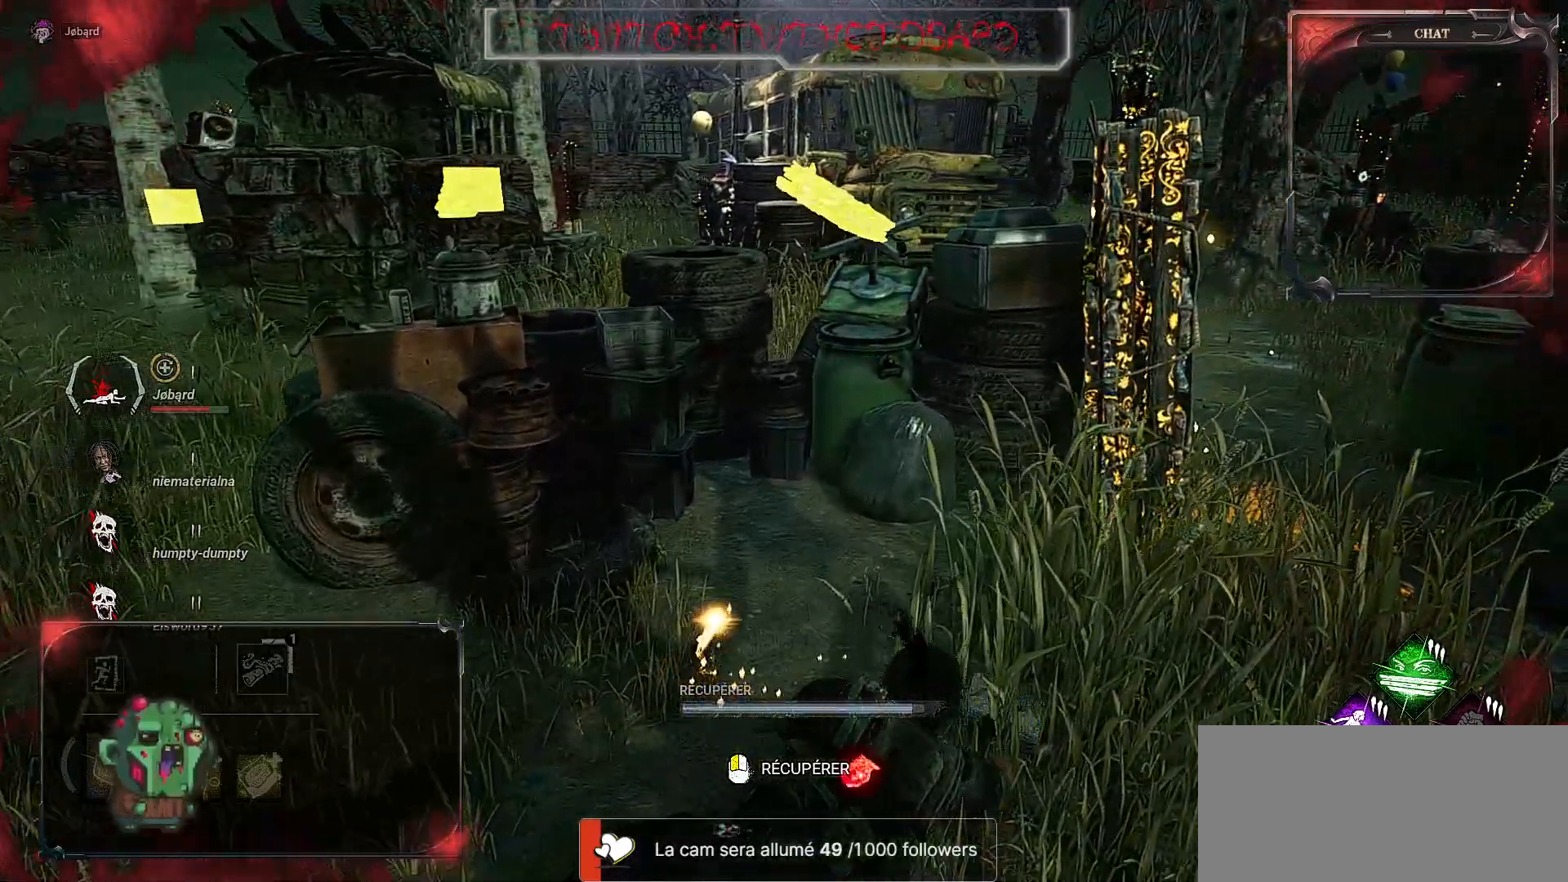
{"keys": ["d"], "mouse": [], "events": [[434, "z", "up"]]}
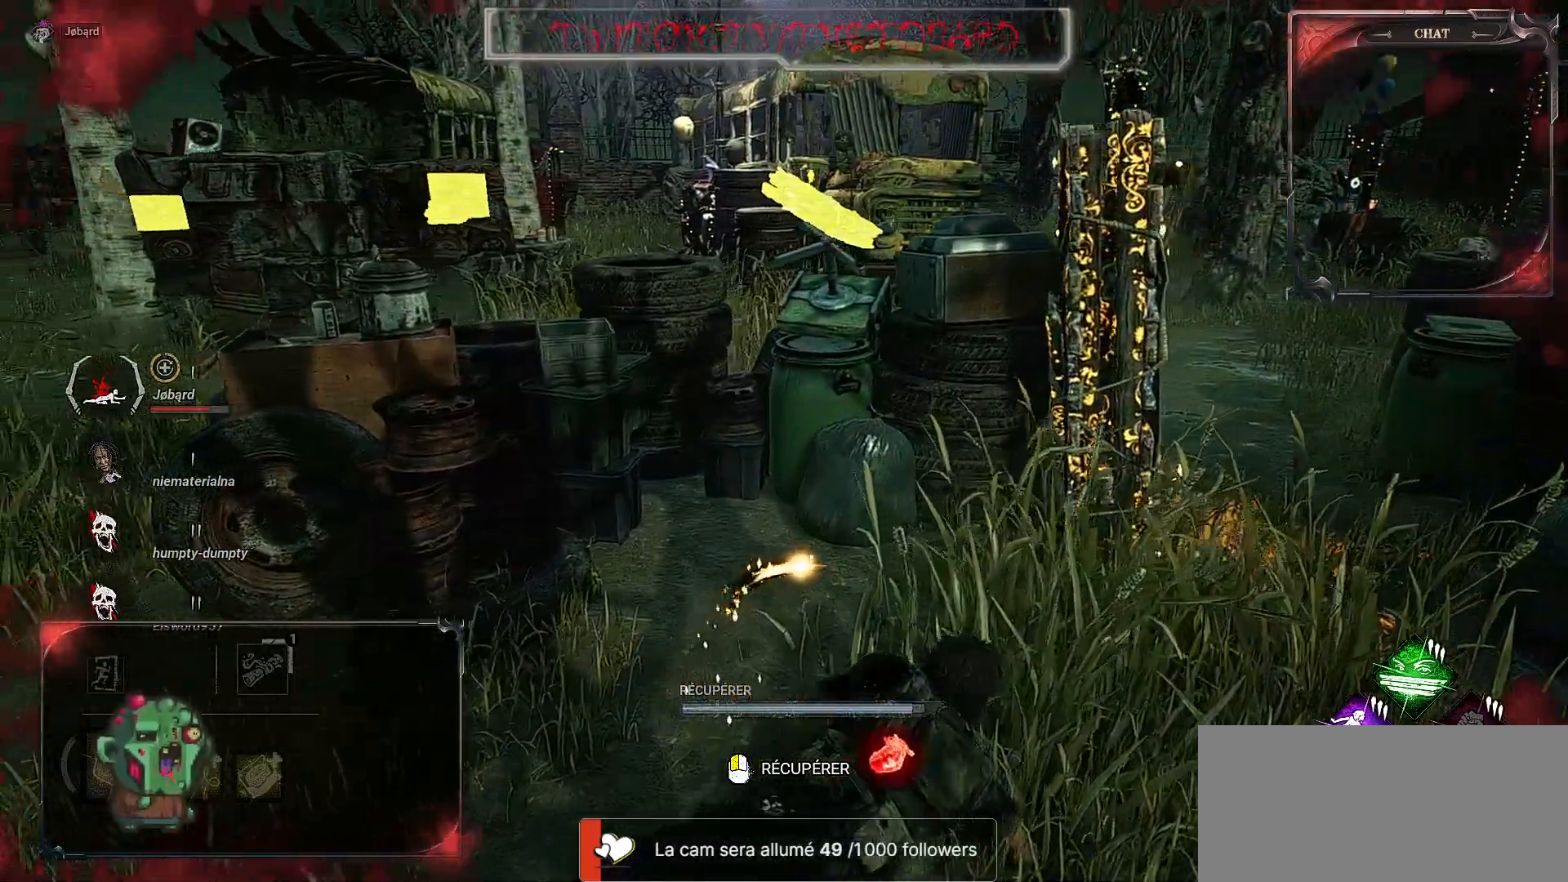
{"keys": ["d"], "mouse": [], "events": []}
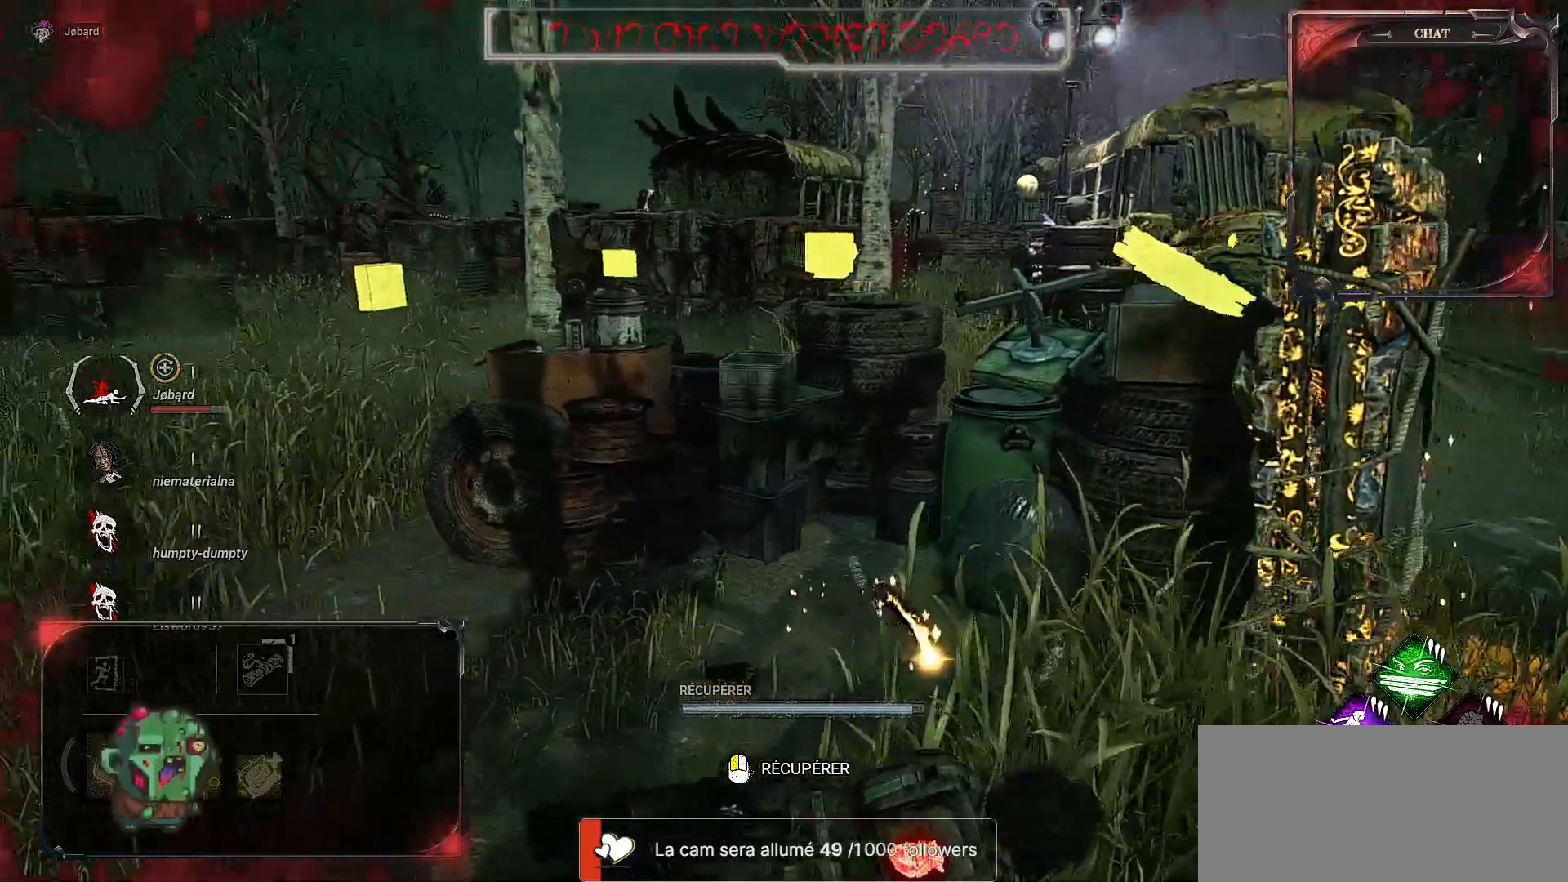
{"keys": ["d"], "mouse": [], "events": []}
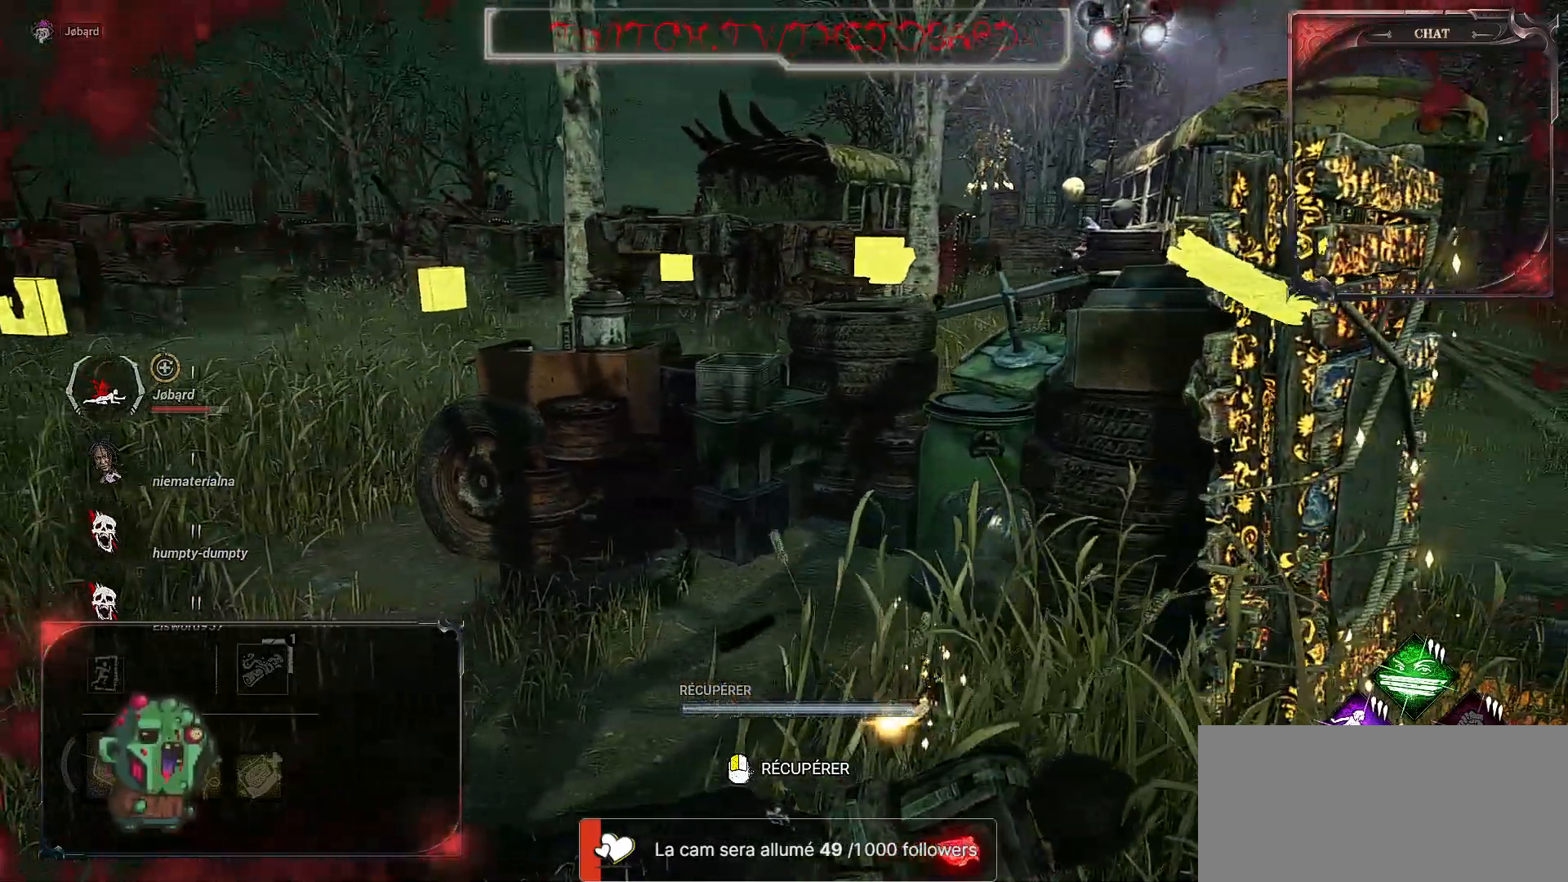
{"keys": ["d"], "mouse": [], "events": []}
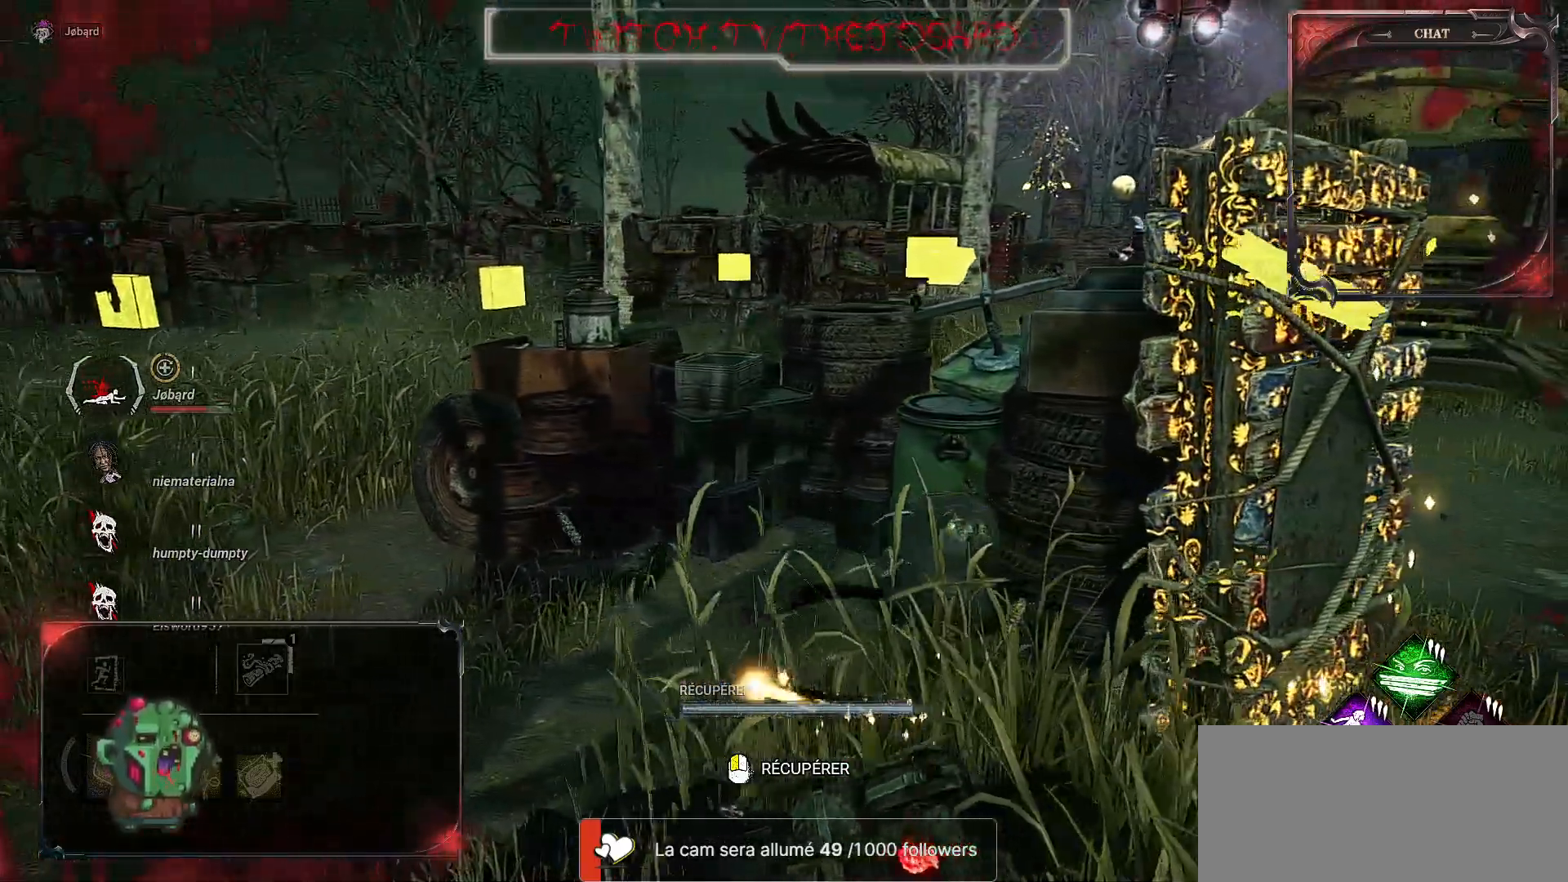
{"keys": ["d"], "mouse": [], "events": [[217, "a", "down"], [317, "a", "up"]]}
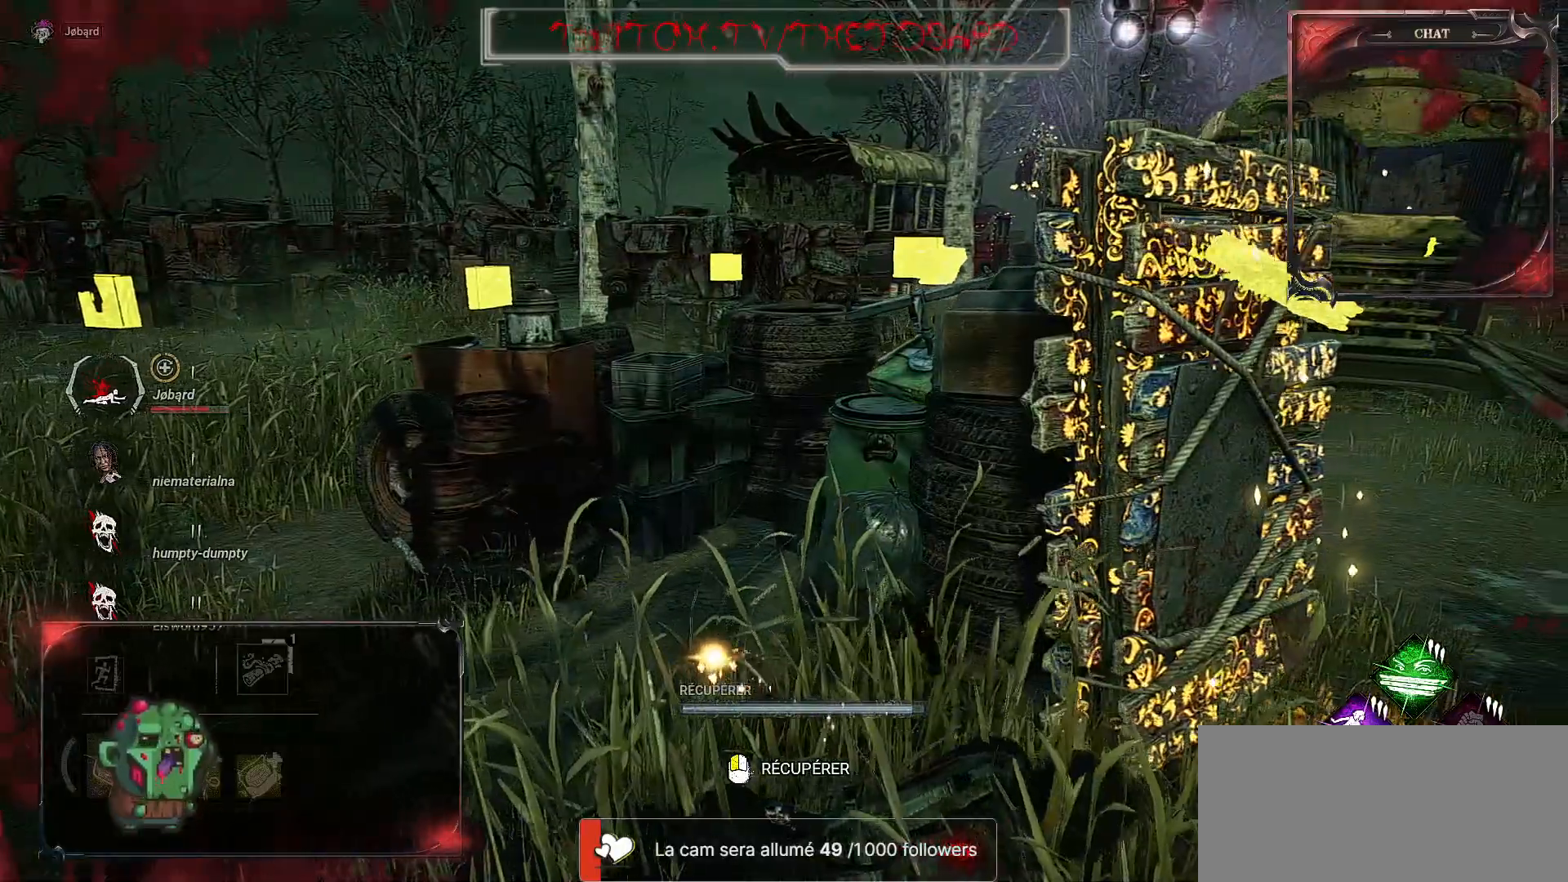
{"keys": ["d", "z"], "mouse": [], "events": [[400, "z", "down"]]}
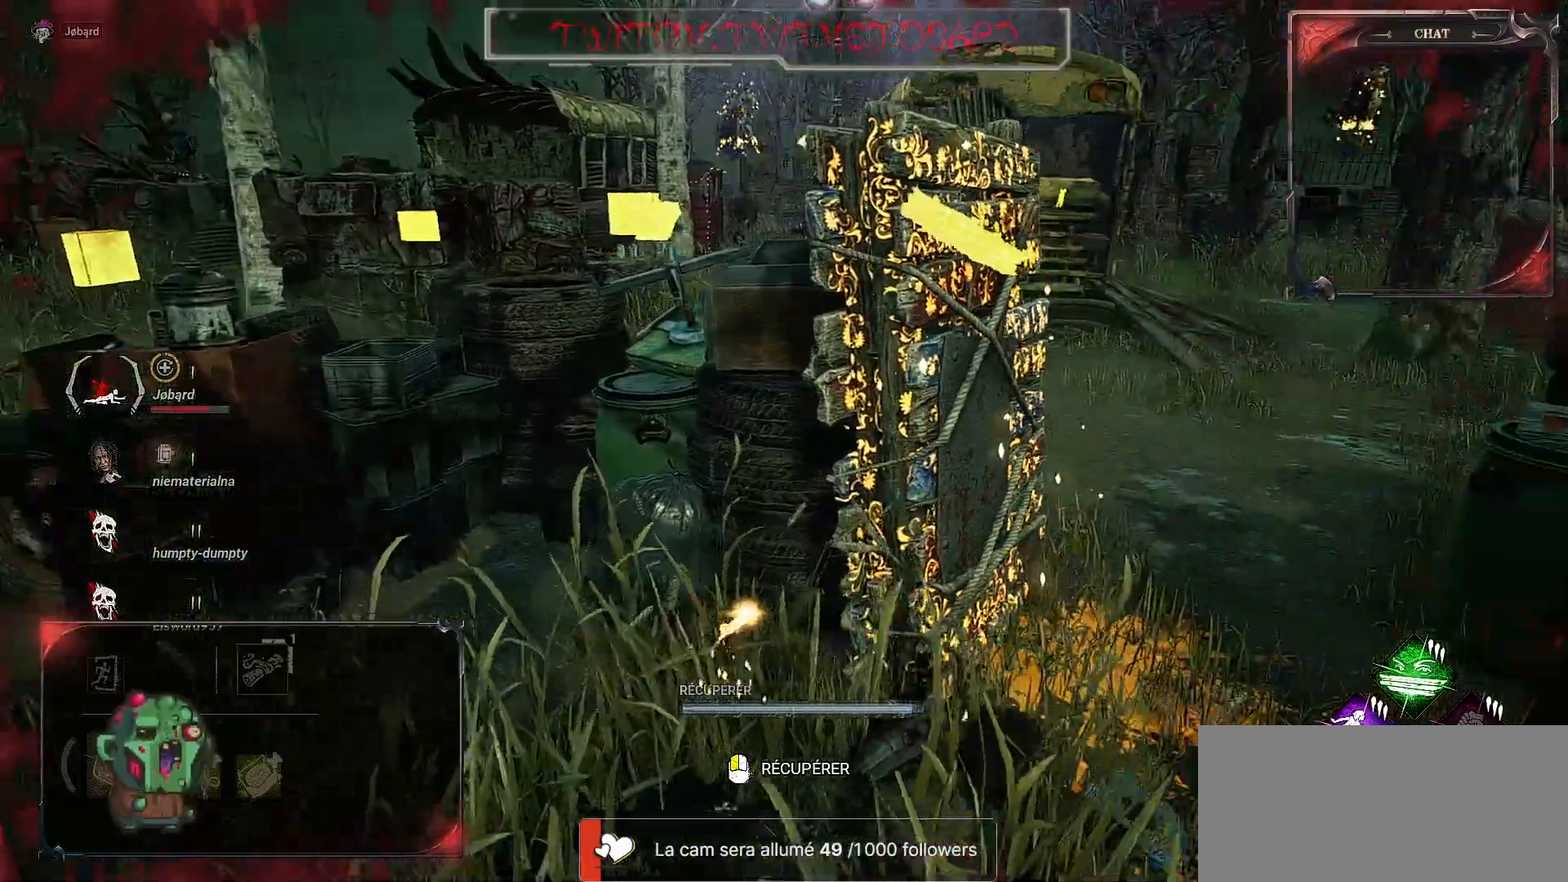
{"keys": ["d", "z"], "mouse": [], "events": []}
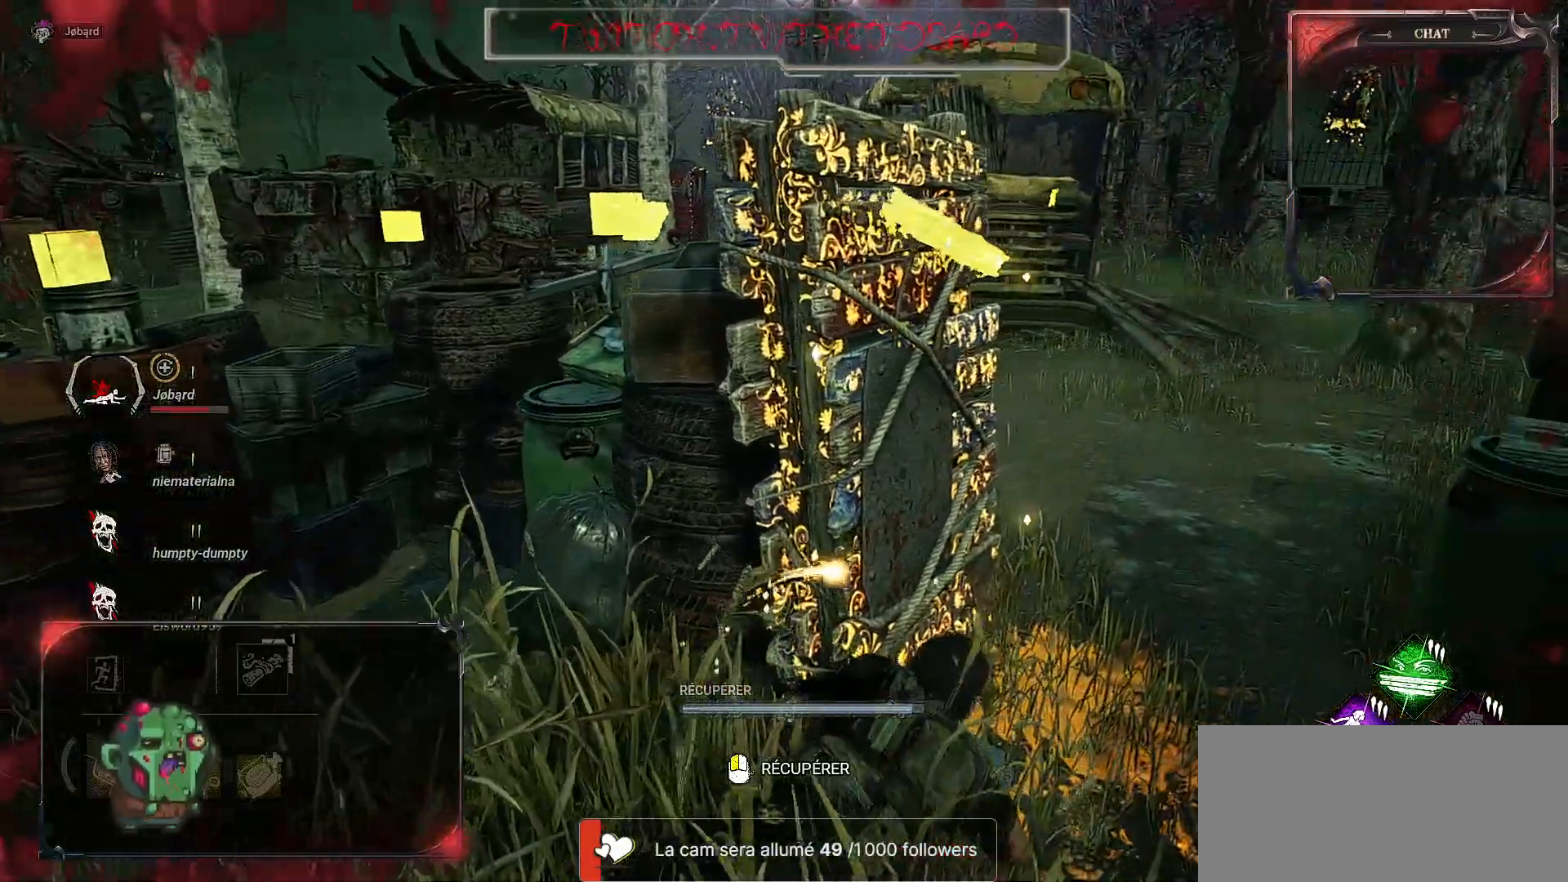
{"keys": ["z"], "mouse": [], "events": [[467, "d", "up"]]}